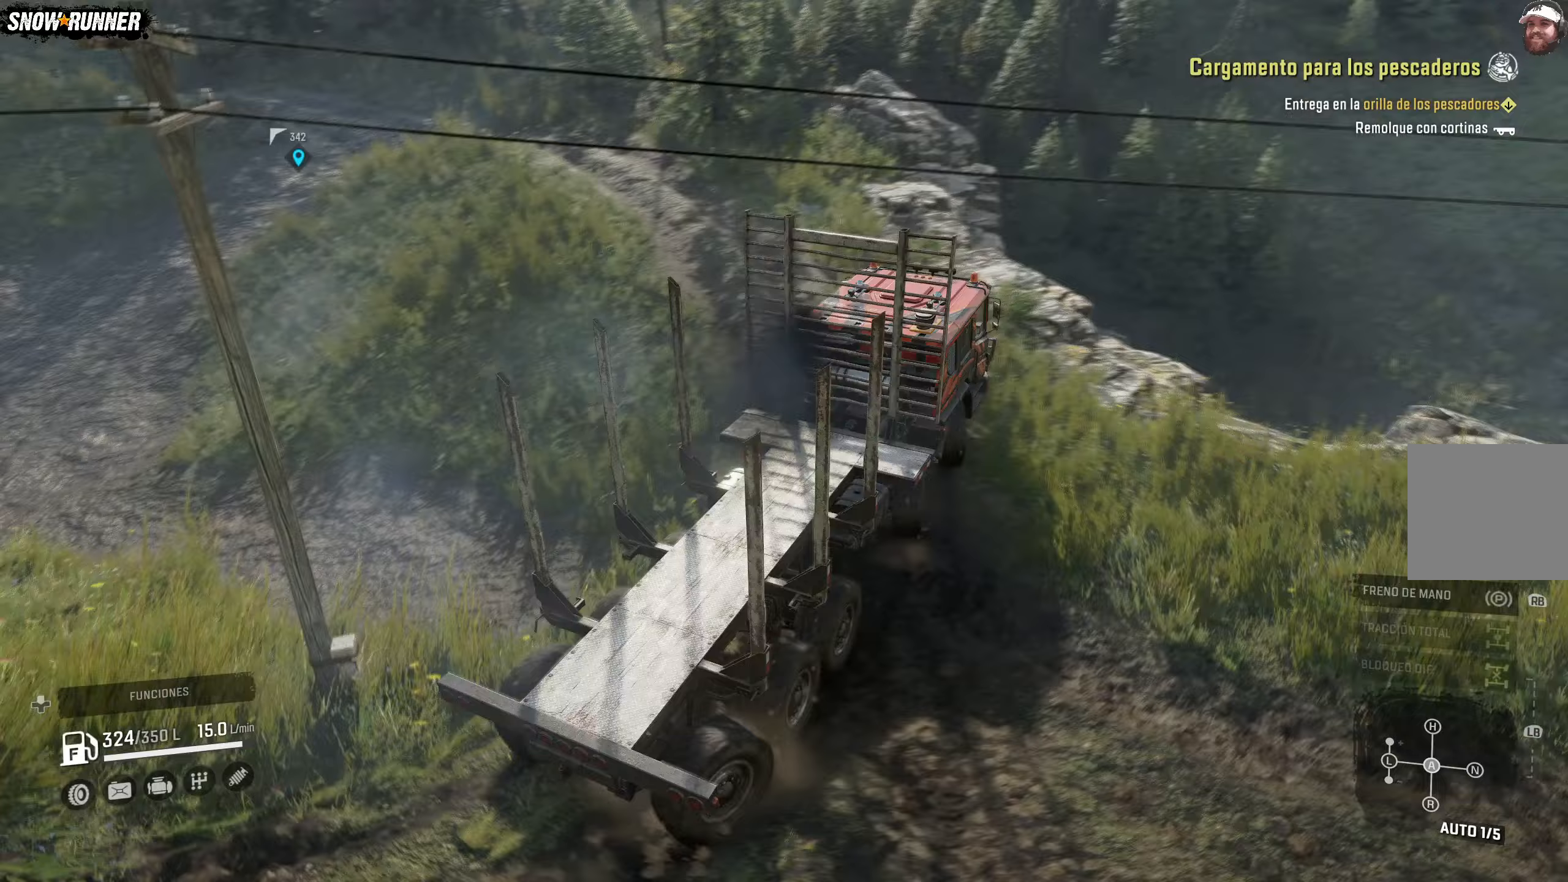
Gameplay with a controller (Xbox layout); each line is a JSON object with the inputs held at the frame after it. "events" lists button and stick changes between this image and that frame as [ms after this image, input, new state], when the widget could be followed in between.
{"buttons": ["R2"], "left_stick": "left", "right_stick": "left", "events": [[217, "right_stick", "center"], [433, "right_stick", "left"]]}
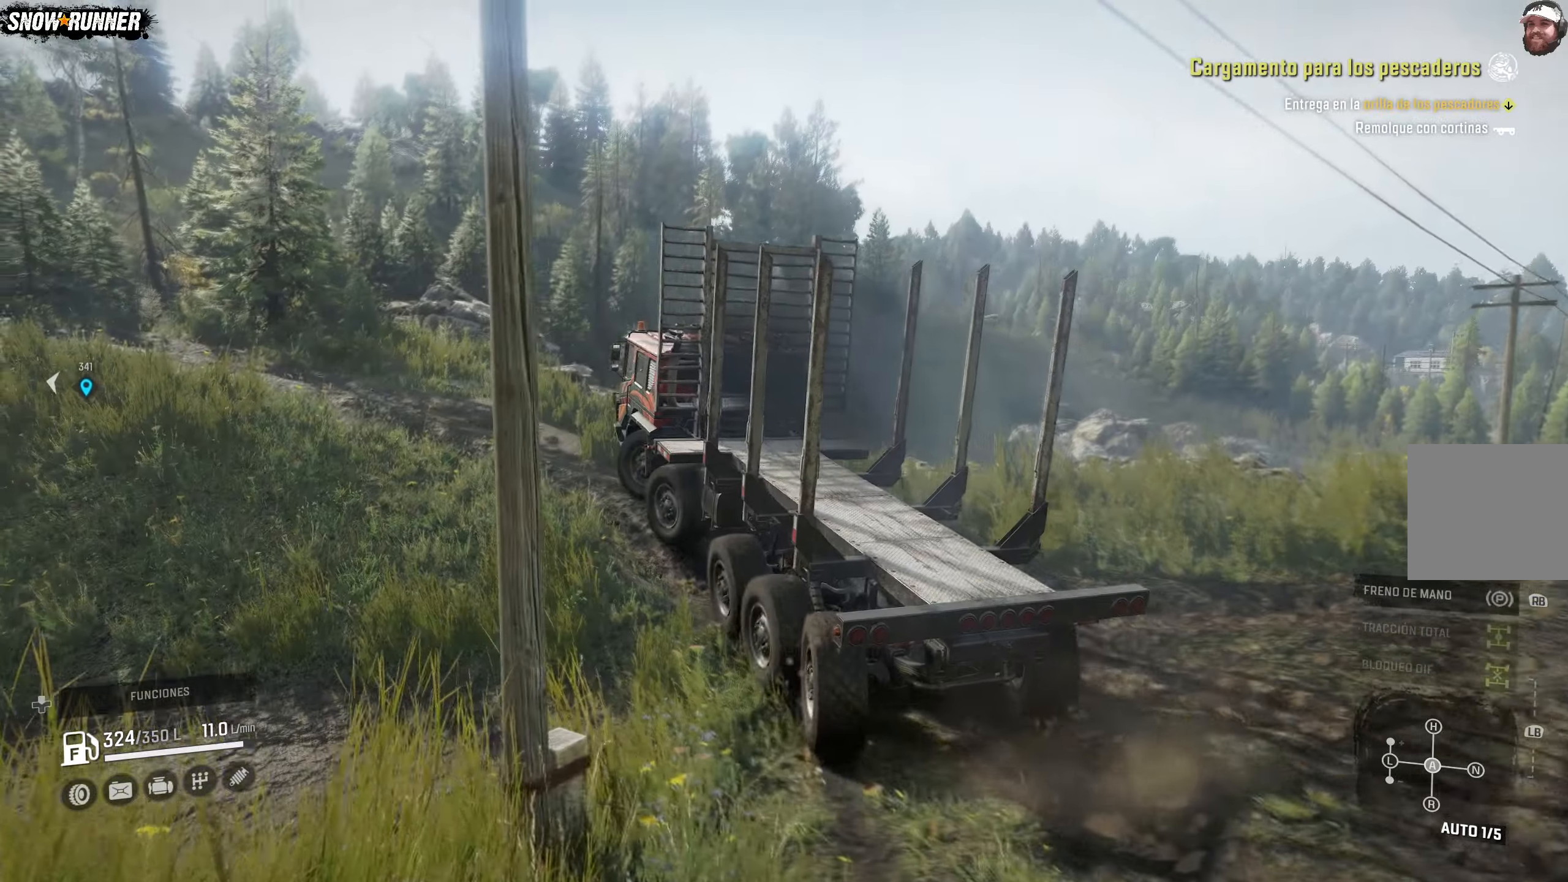
{"buttons": ["R2"], "left_stick": "left", "right_stick": "center", "events": [[283, "right_stick", "center"]]}
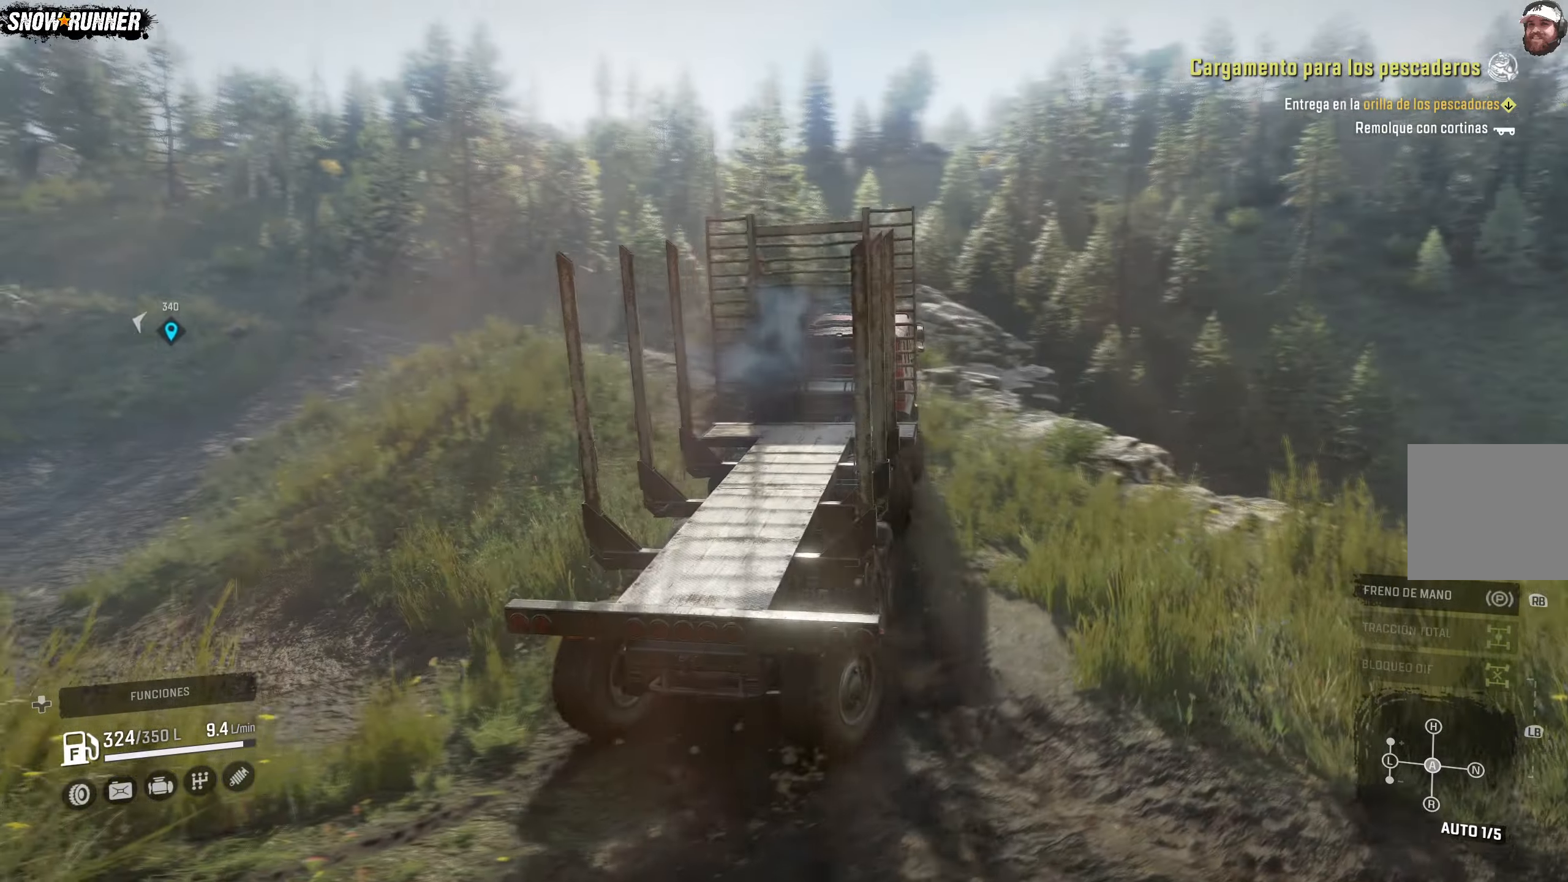
{"buttons": ["R2"], "left_stick": "center", "right_stick": "center", "events": [[433, "left_stick", "center"]]}
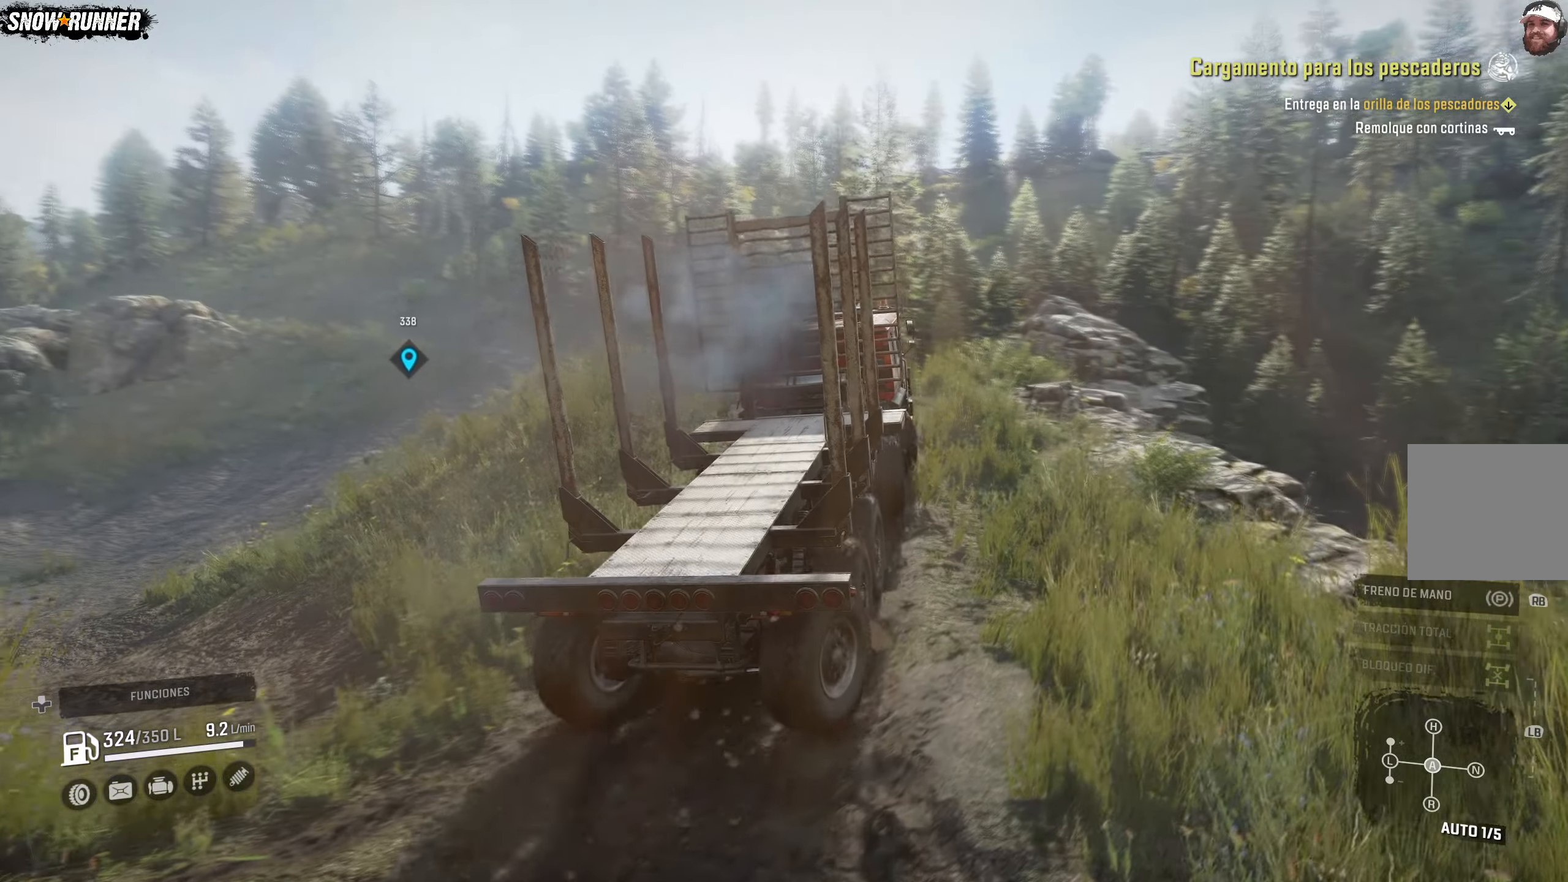
{"buttons": ["R2"], "left_stick": "right", "right_stick": "center", "events": [[200, "right_stick", "down"], [400, "left_stick", "right"], [400, "right_stick", "center"]]}
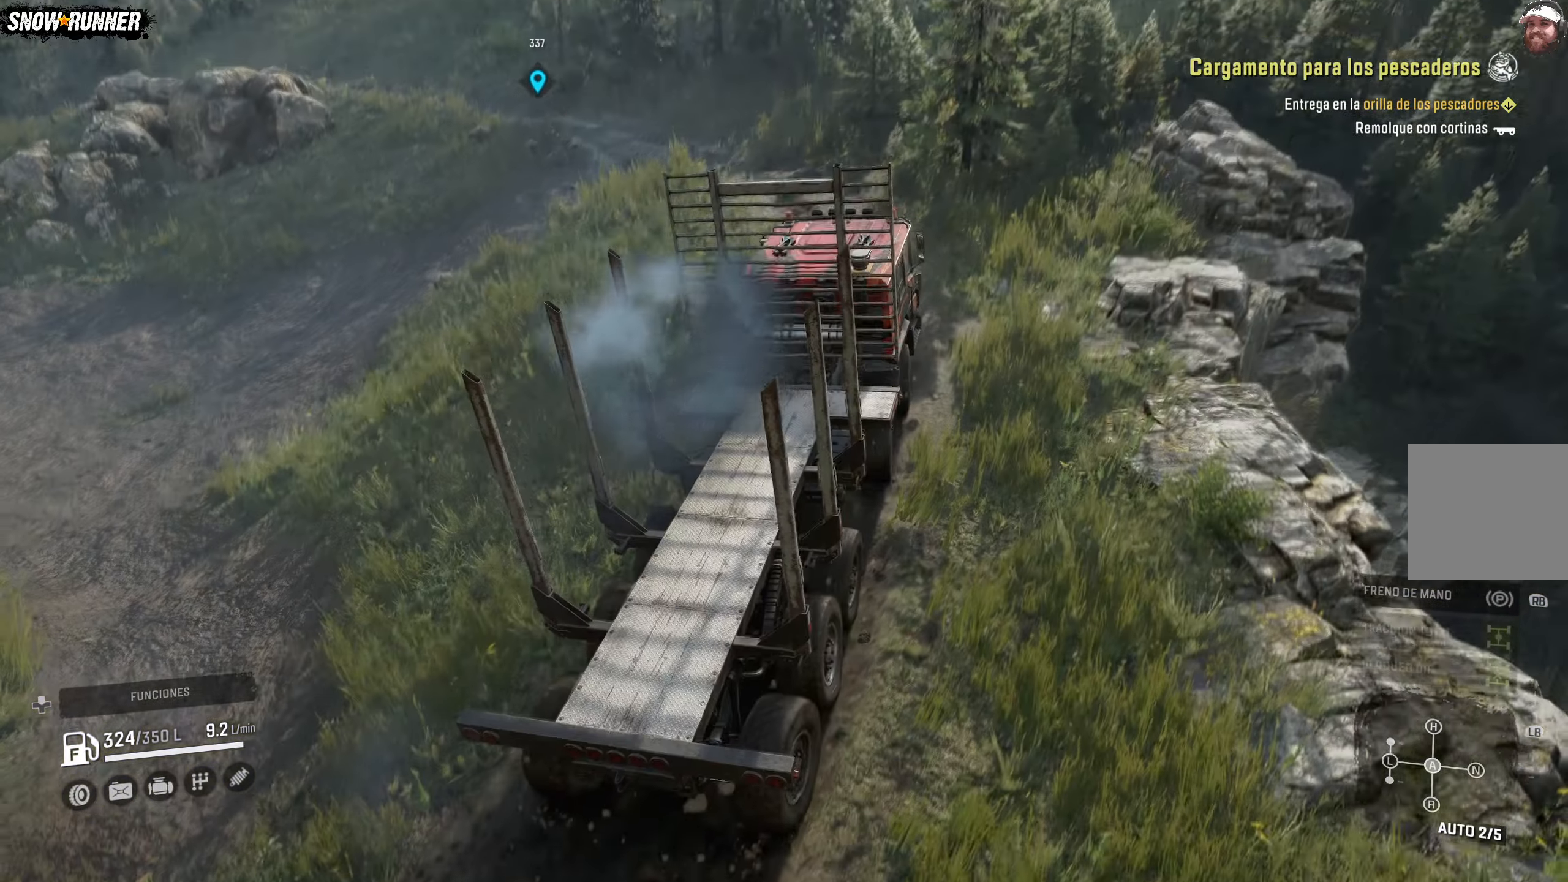
{"buttons": ["R2"], "left_stick": "center", "right_stick": "up-right", "events": [[200, "left_stick", "center"], [300, "right_stick", "right"], [350, "right_stick", "up-right"]]}
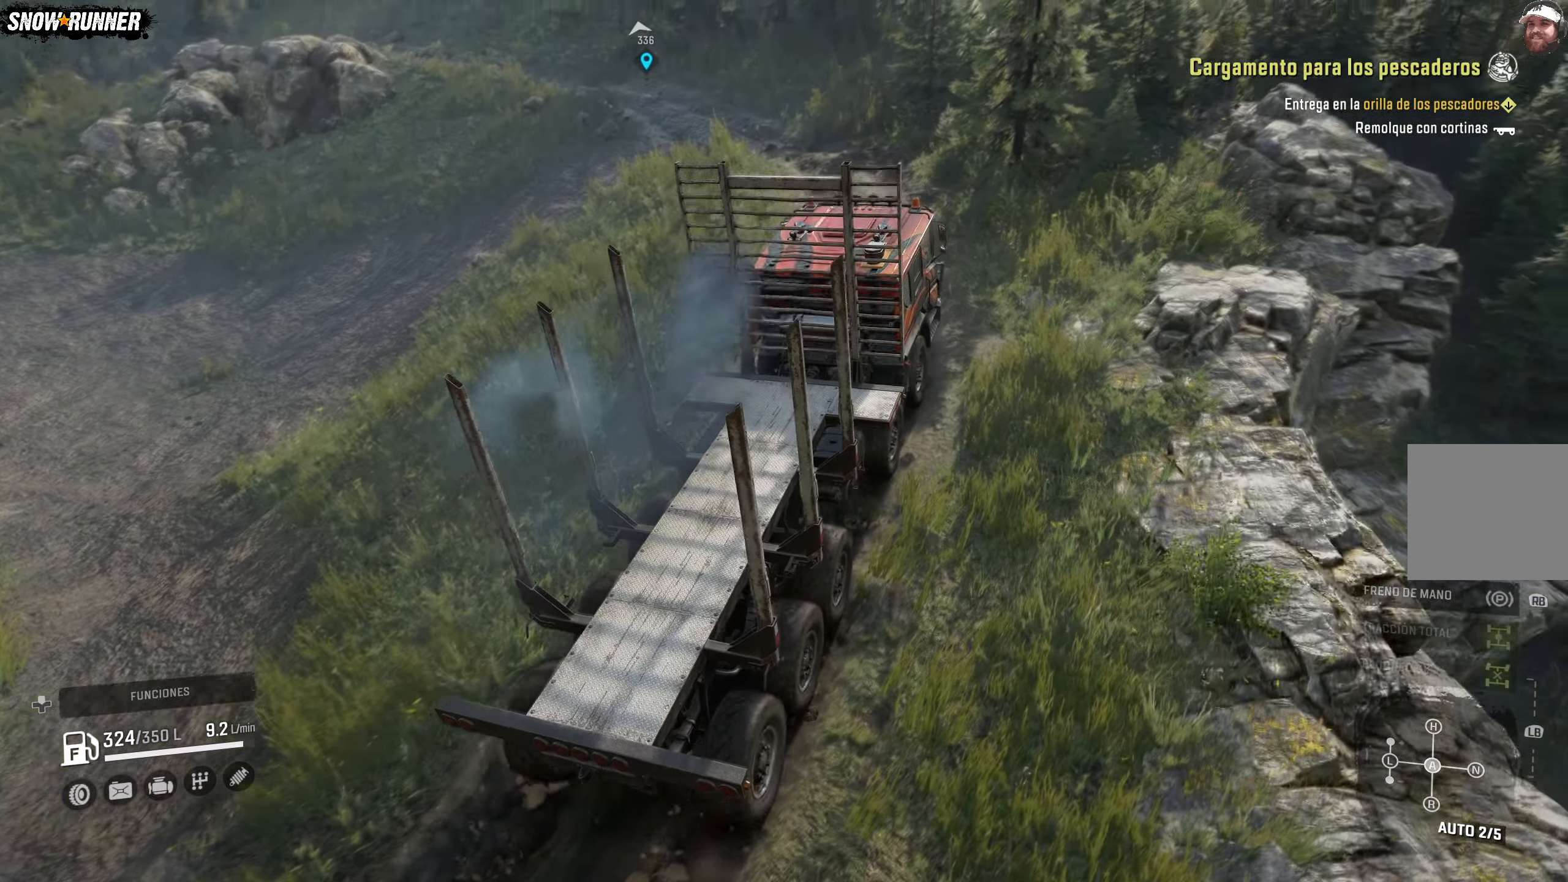
{"buttons": ["R2"], "left_stick": "left", "right_stick": "center", "events": [[17, "left_stick", "left"], [150, "right_stick", "center"]]}
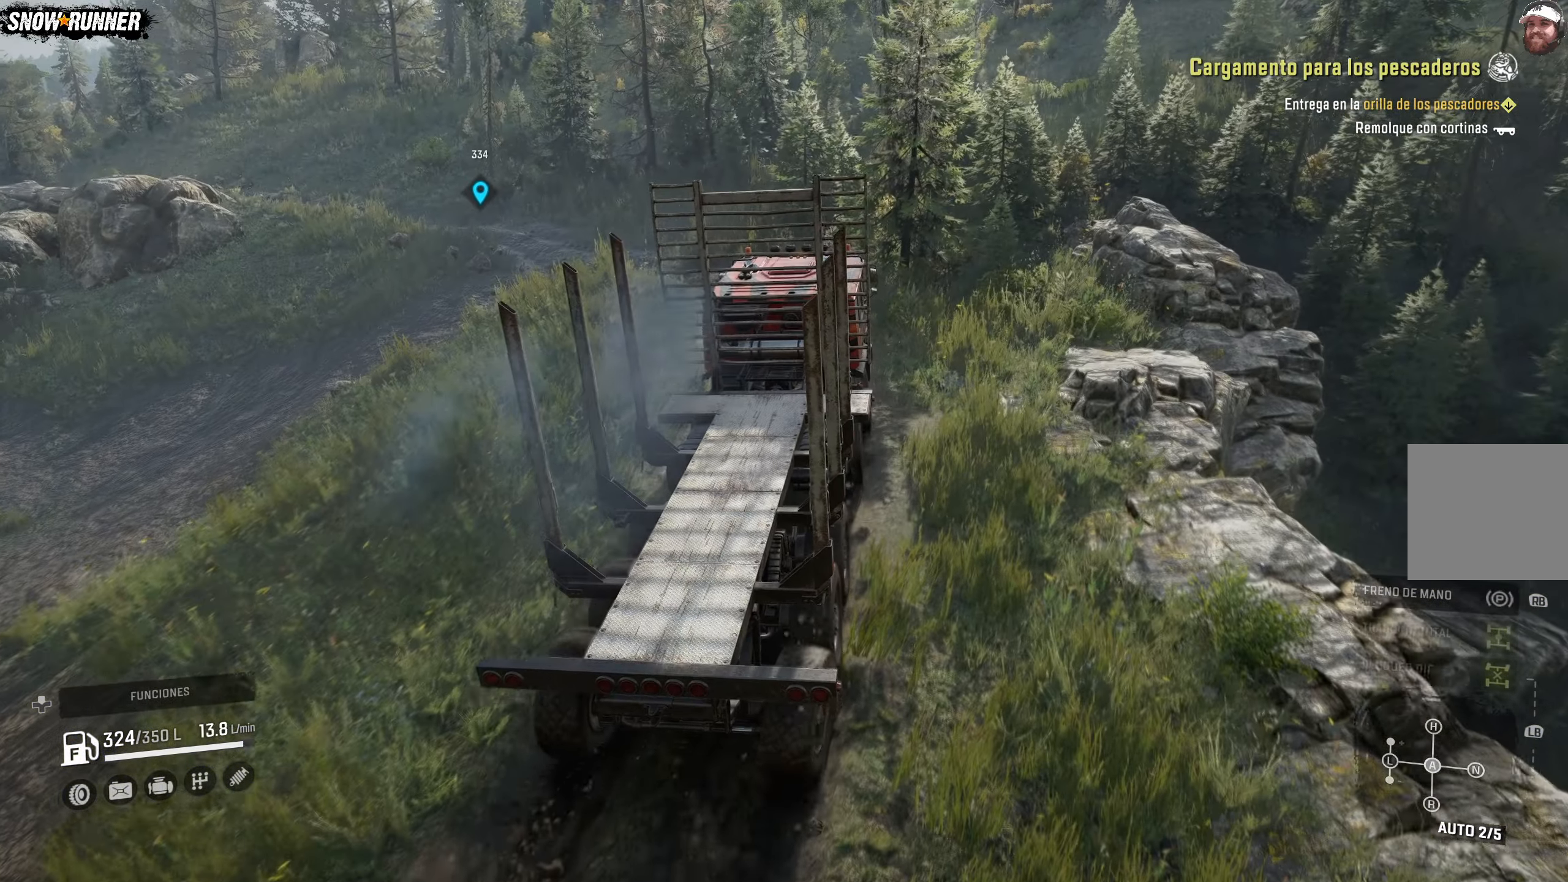
{"buttons": ["R2"], "left_stick": "center", "right_stick": "center", "events": [[83, "left_stick", "down"], [483, "left_stick", "center"]]}
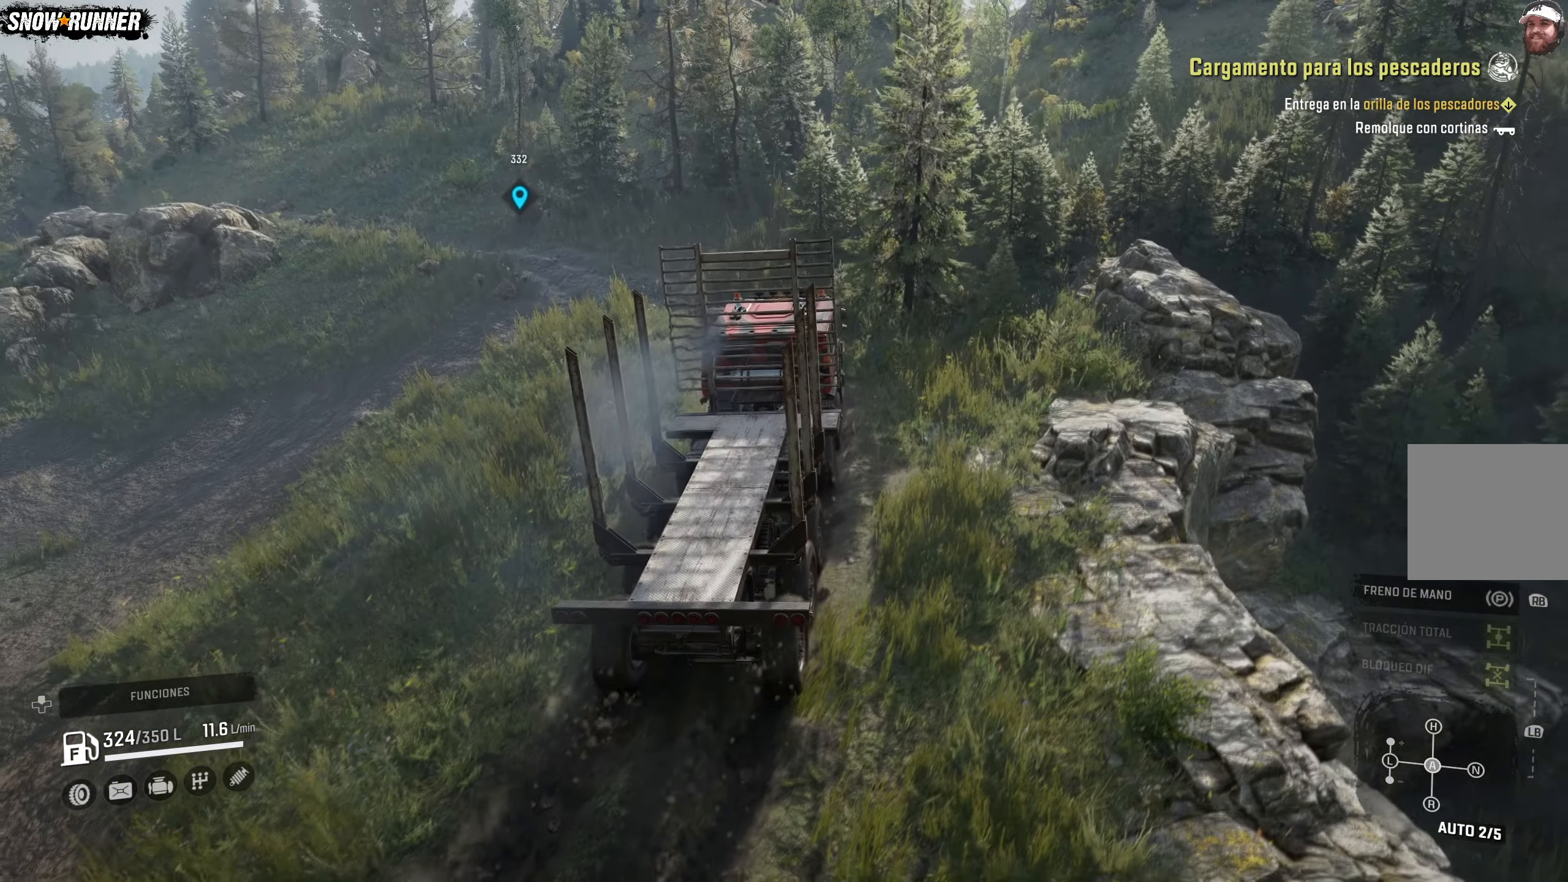
{"buttons": ["R2"], "left_stick": "center", "right_stick": "center", "events": [[67, "left_stick", "left"], [67, "right_stick", "up-right"], [383, "right_stick", "center"], [433, "left_stick", "center"]]}
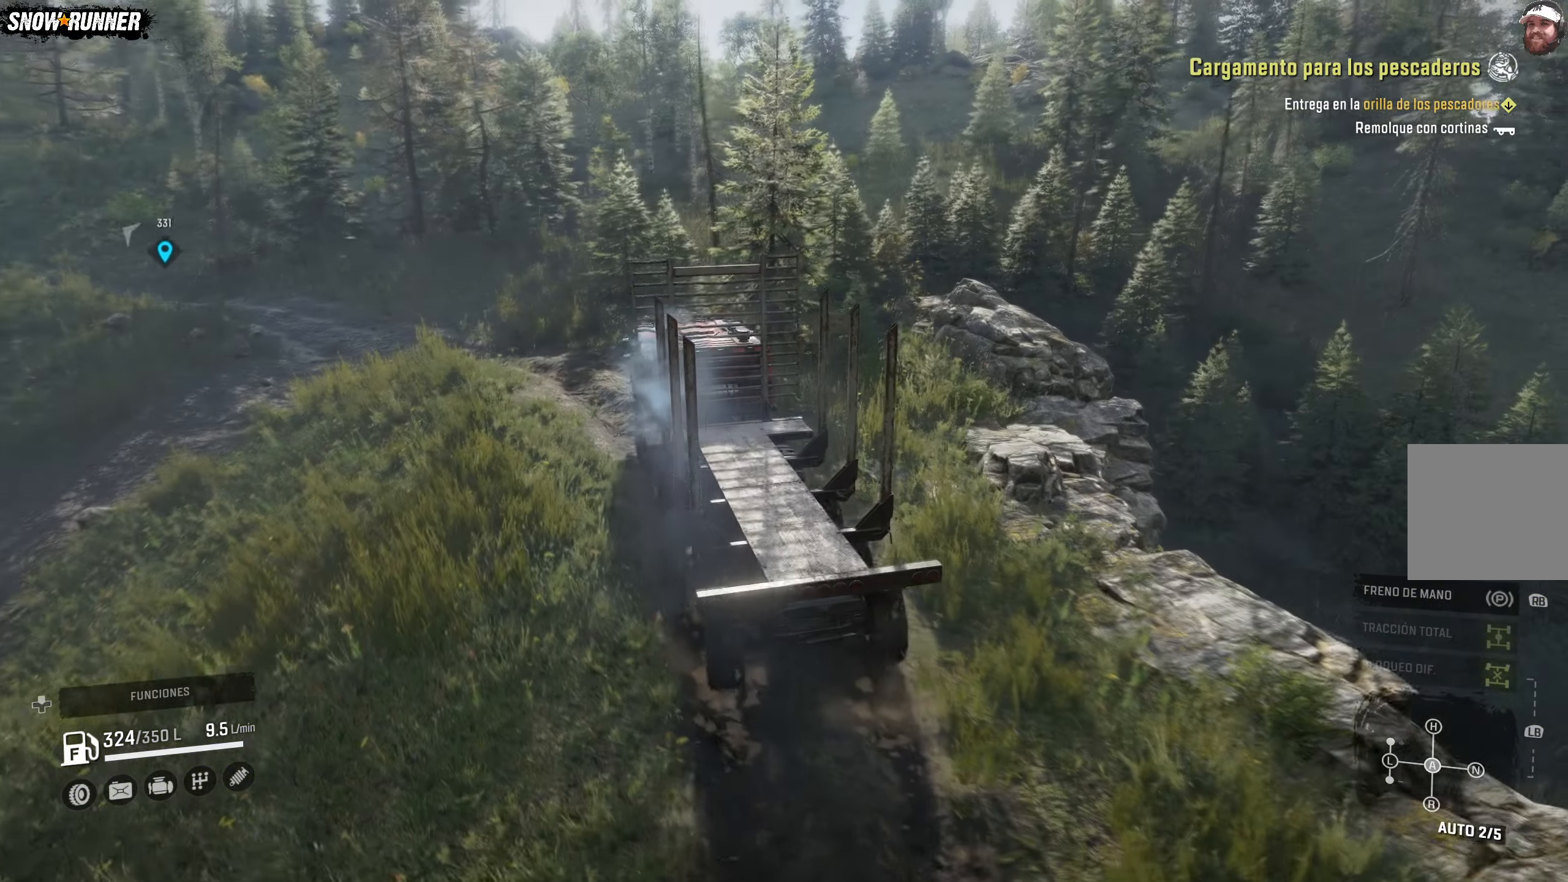
{"buttons": ["R2"], "left_stick": "left", "right_stick": "center", "events": [[50, "left_stick", "left"], [350, "left_stick", "center"], [483, "left_stick", "left"]]}
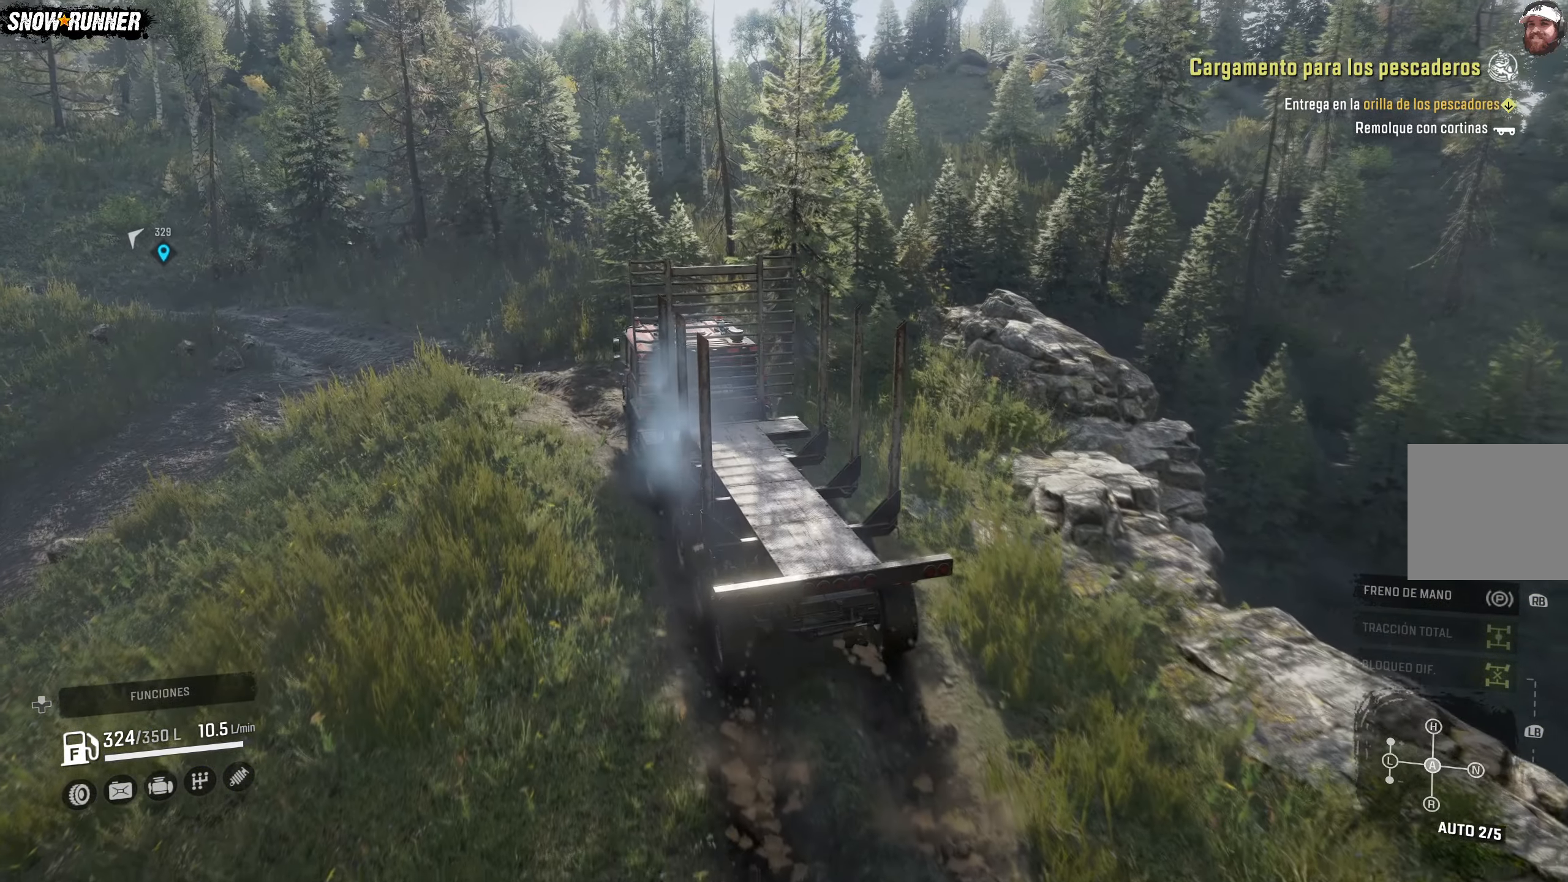
{"buttons": ["R2"], "left_stick": "left", "right_stick": "center", "events": []}
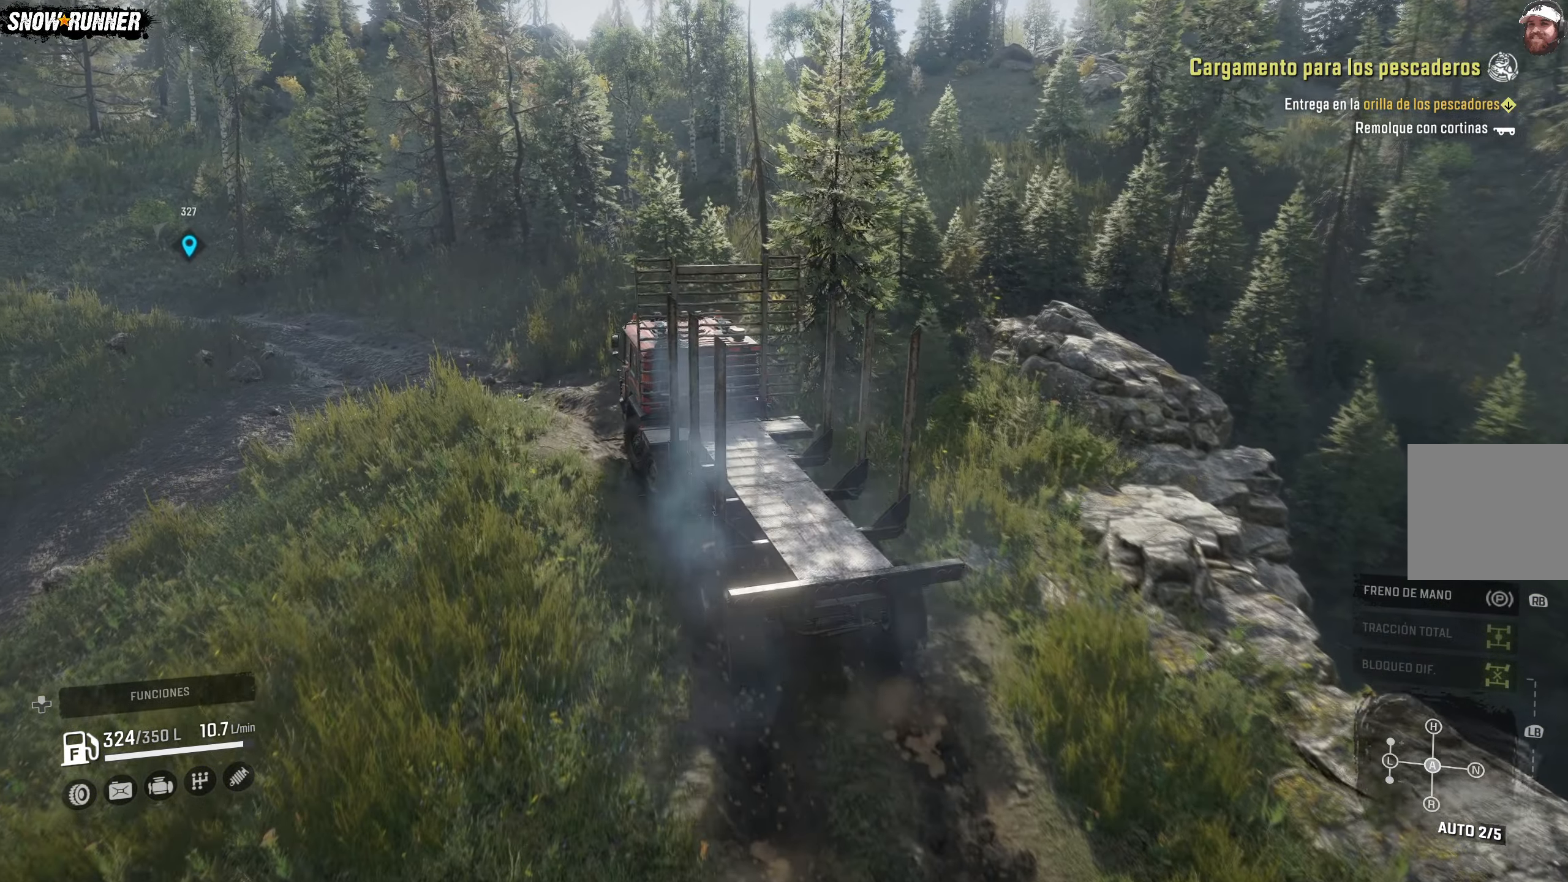
{"buttons": ["R2"], "left_stick": "left", "right_stick": "left", "events": [[200, "left_stick", "center"], [467, "left_stick", "left"], [467, "right_stick", "left"]]}
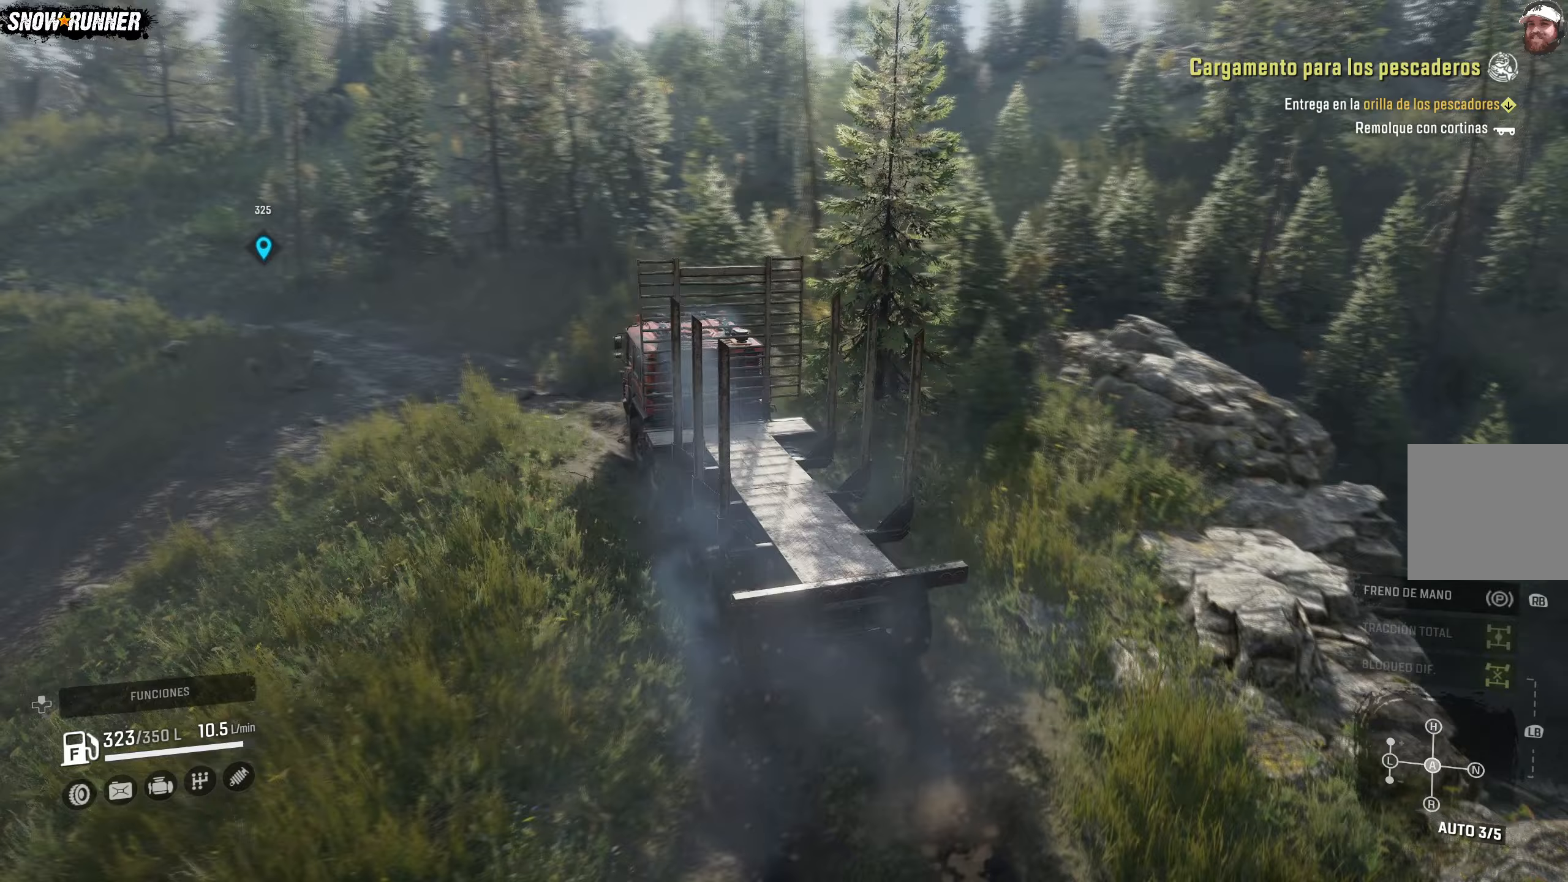
{"buttons": ["R2"], "left_stick": "center", "right_stick": "center", "events": [[100, "right_stick", "center"], [167, "left_stick", "center"]]}
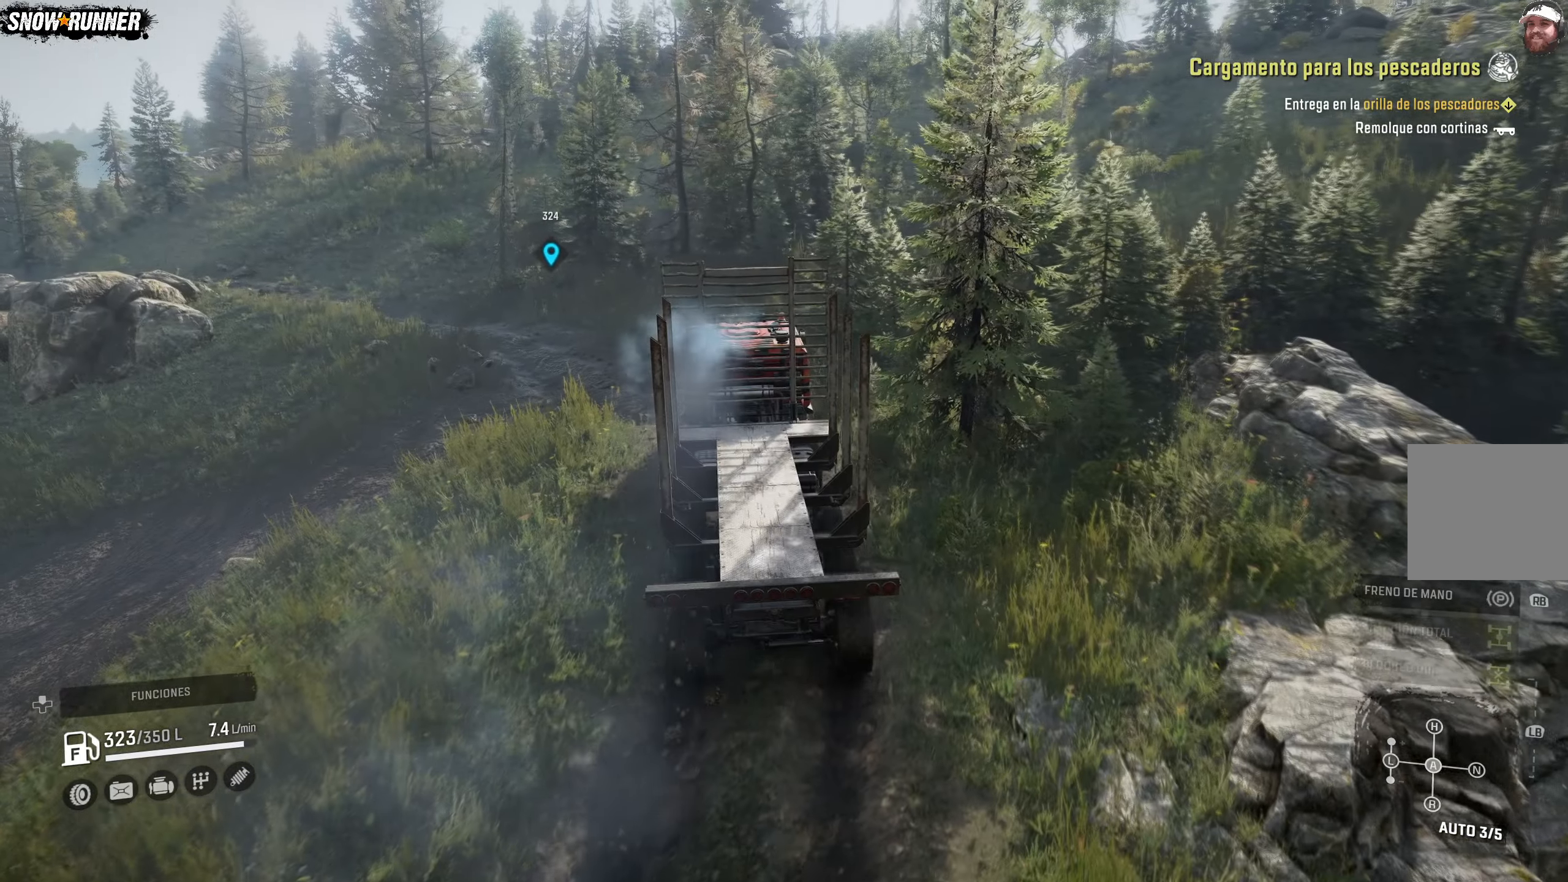
{"buttons": ["R2"], "left_stick": "center", "right_stick": "center", "events": []}
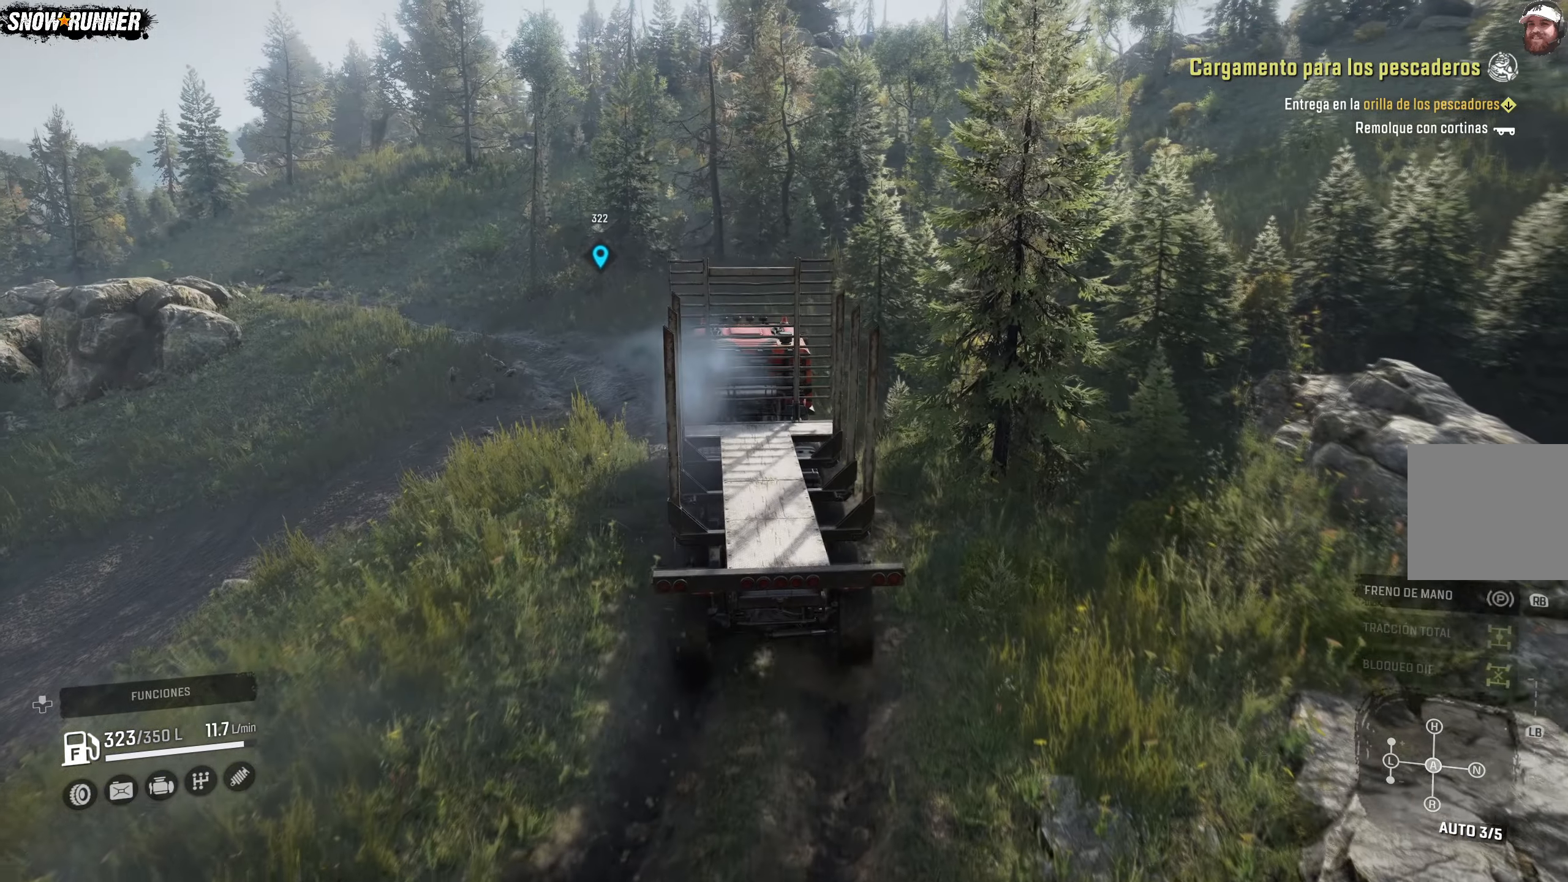
{"buttons": ["R2"], "left_stick": "center", "right_stick": "center", "events": []}
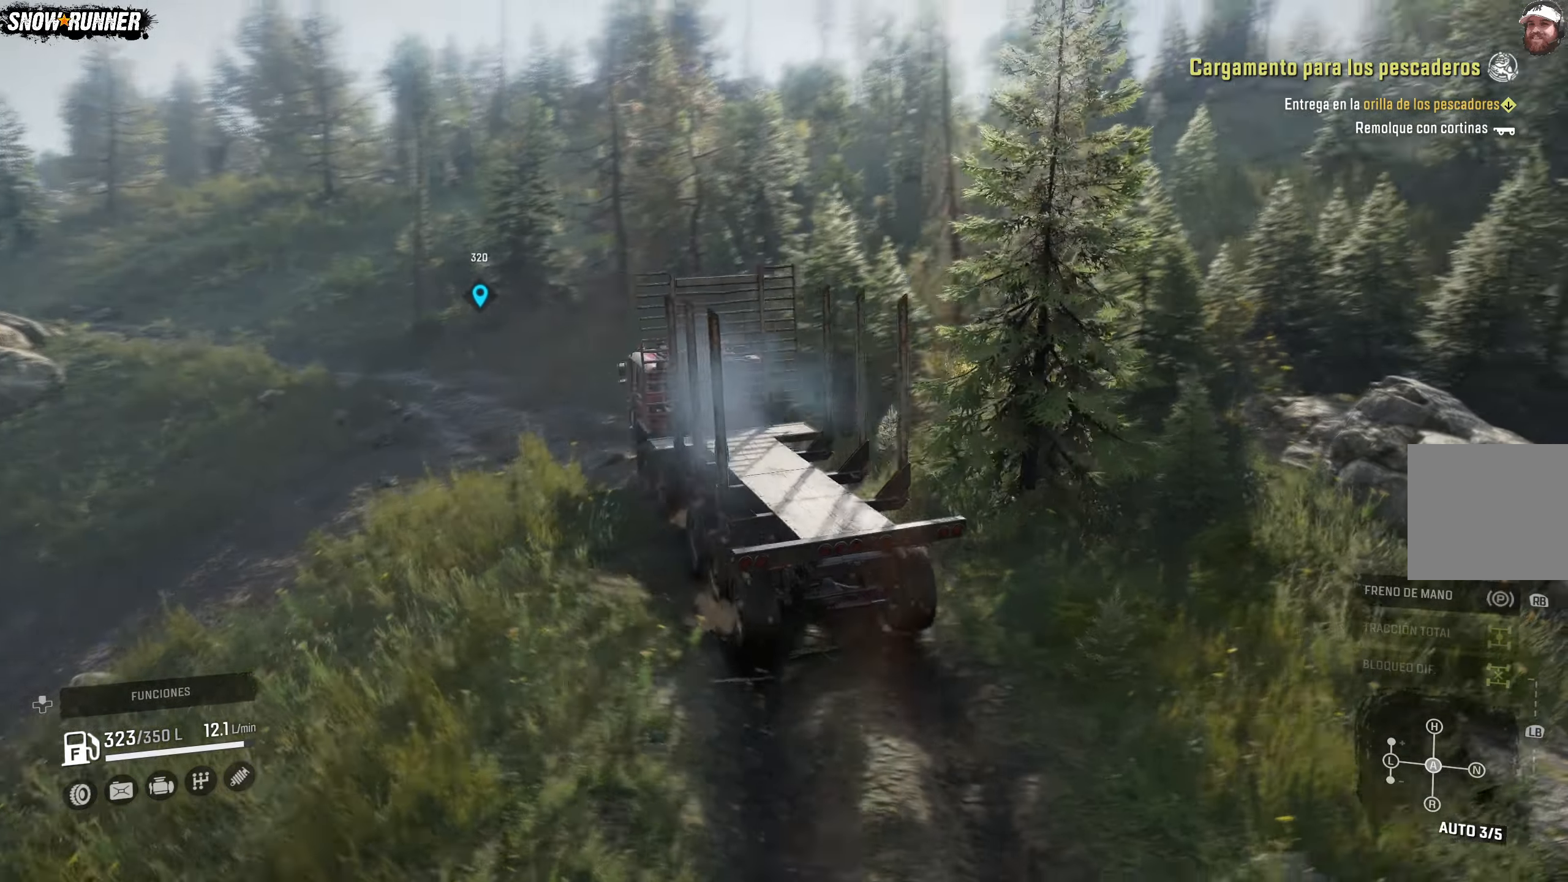
{"buttons": ["R2"], "left_stick": "center", "right_stick": "center", "events": []}
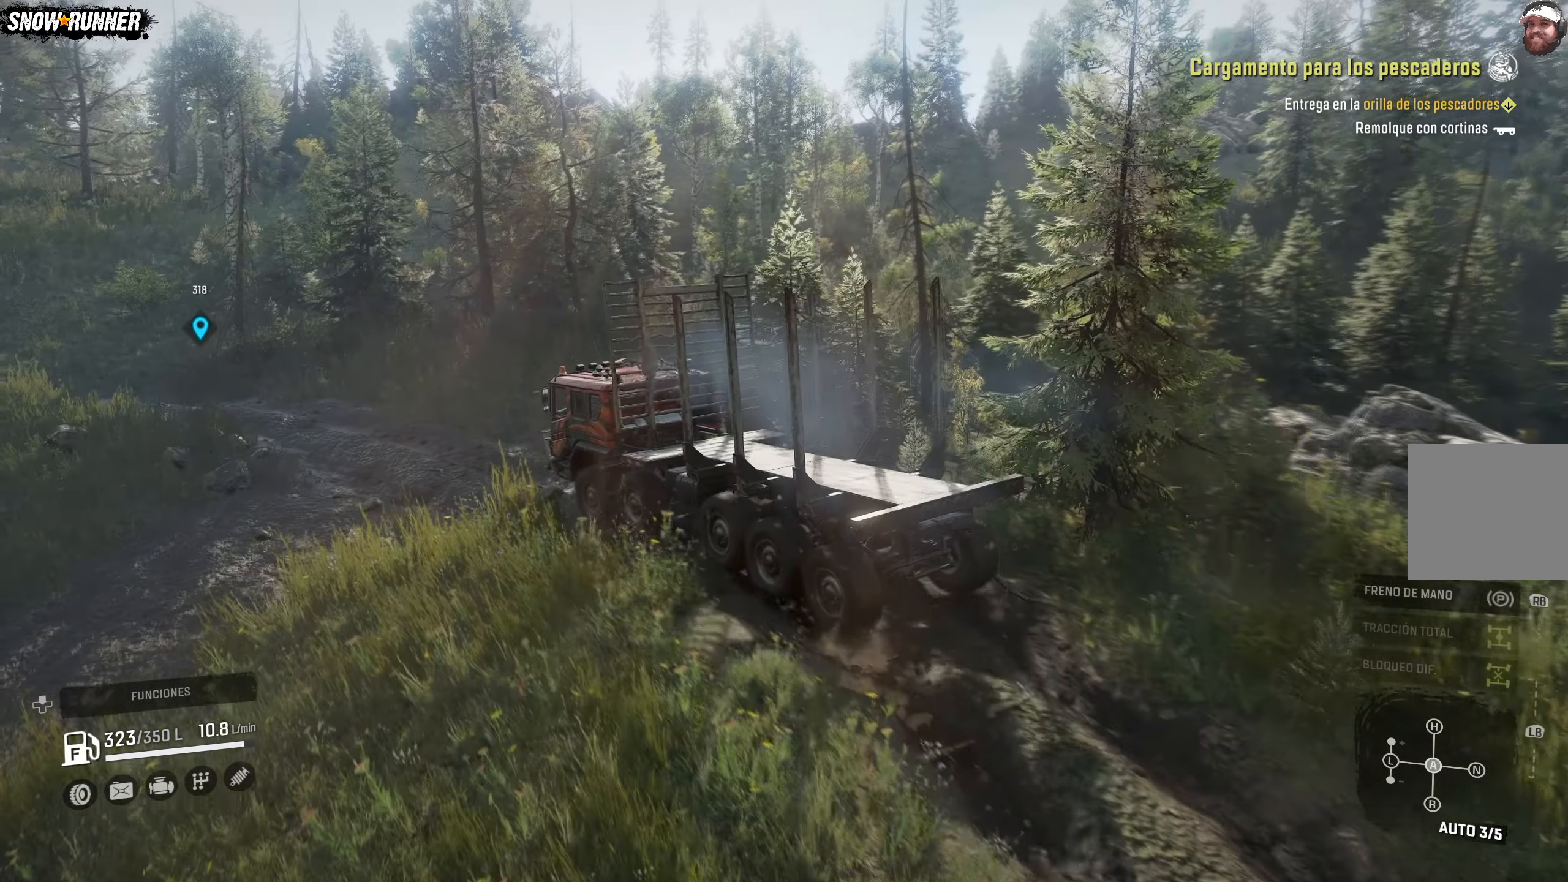
{"buttons": ["R2"], "left_stick": "center", "right_stick": "up-right", "events": [[300, "right_stick", "up-right"]]}
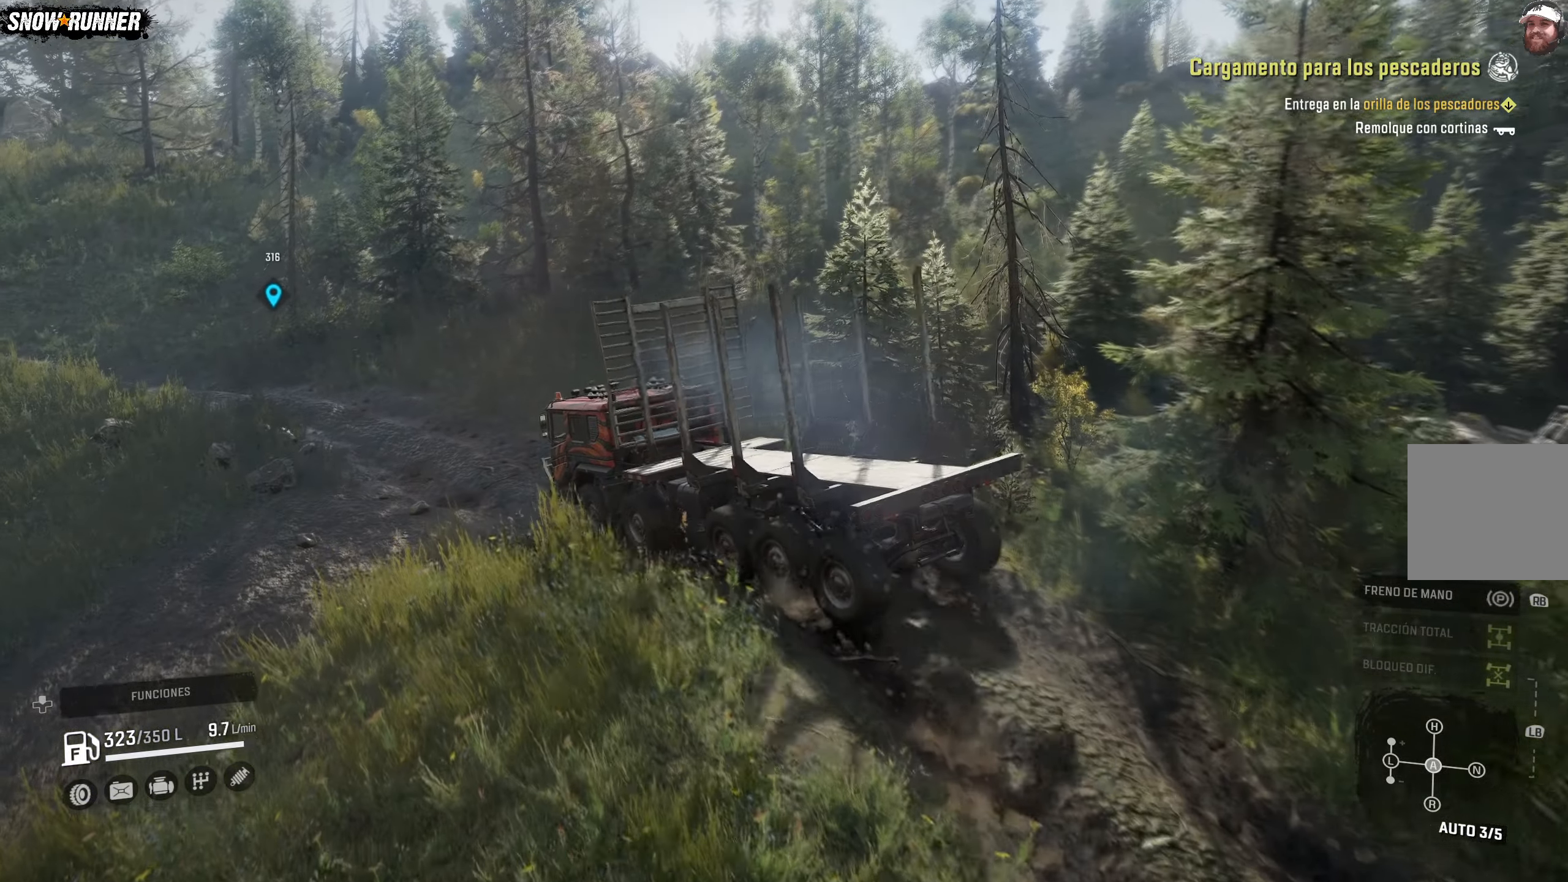
{"buttons": ["R2"], "left_stick": "center", "right_stick": "up-right", "events": []}
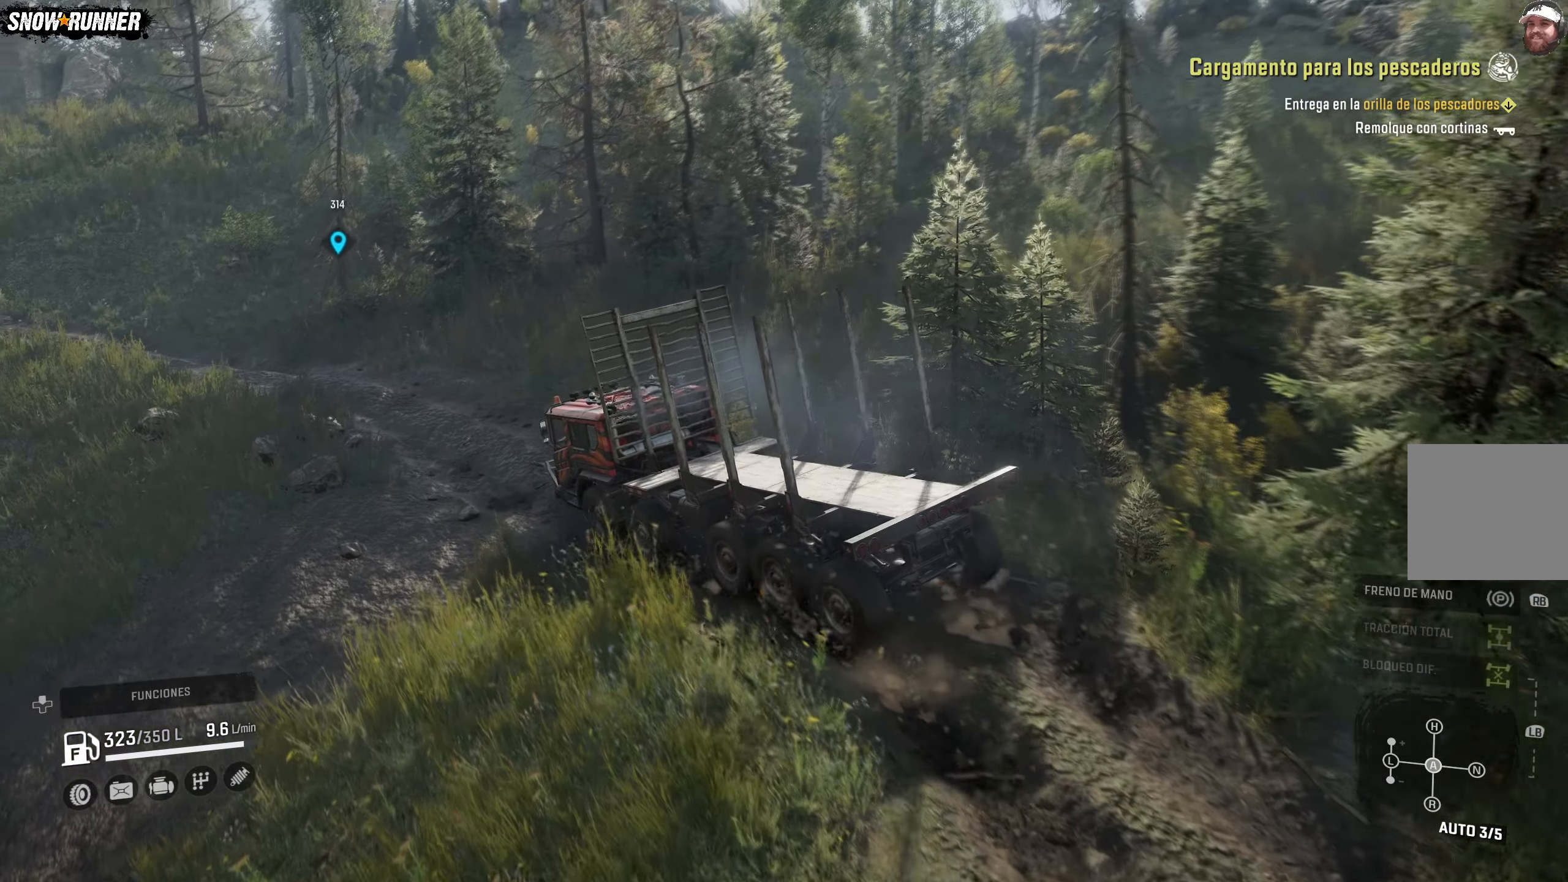
{"buttons": ["R2"], "left_stick": "center", "right_stick": "center", "events": [[300, "right_stick", "center"]]}
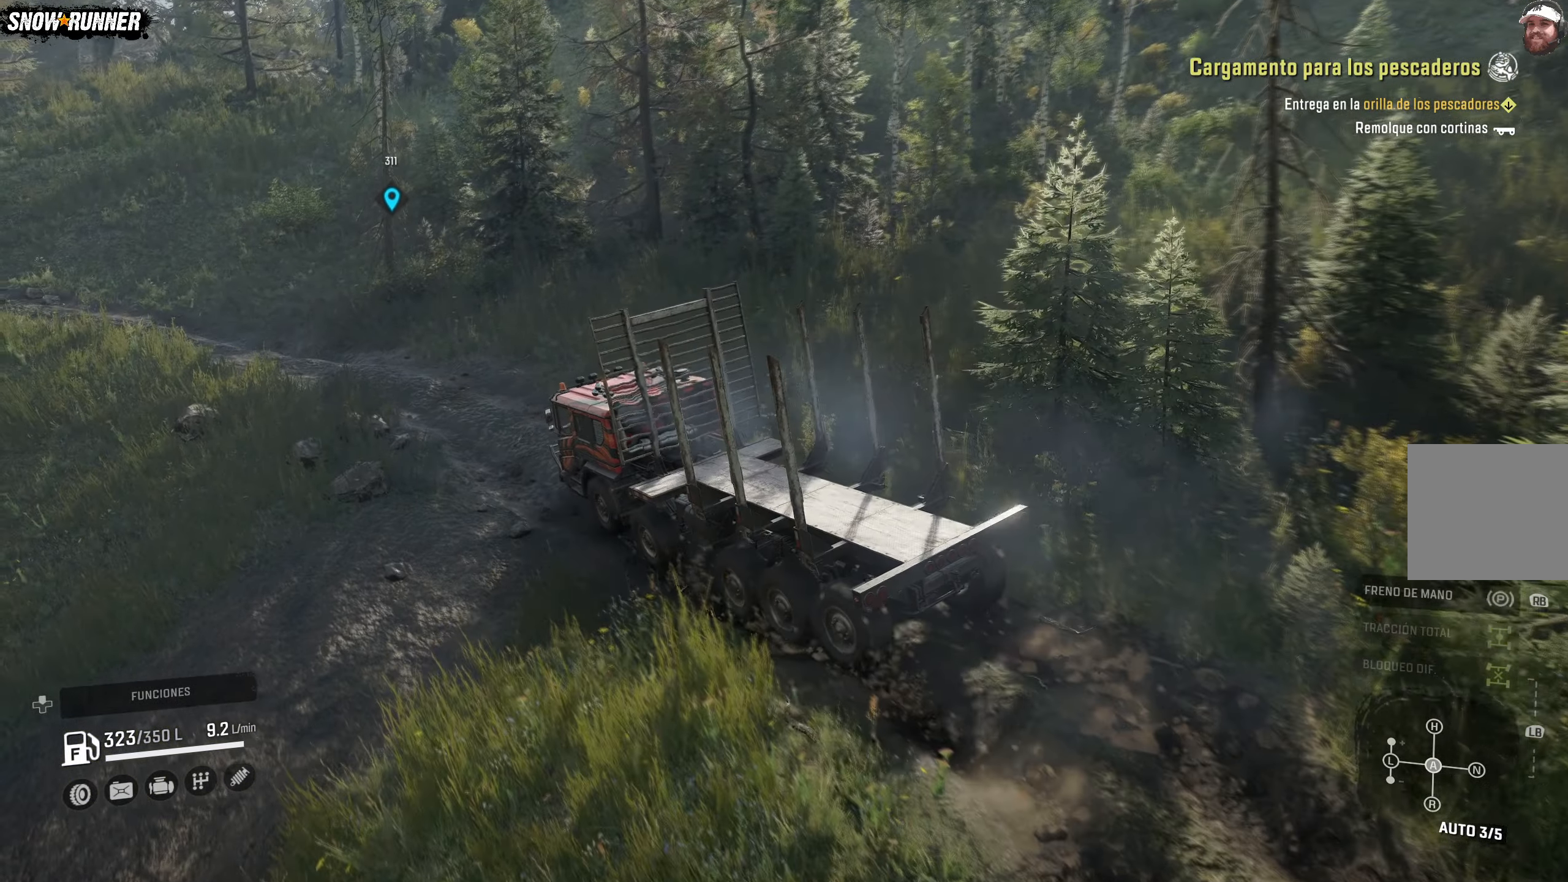
{"buttons": ["R2"], "left_stick": "center", "right_stick": "center", "events": []}
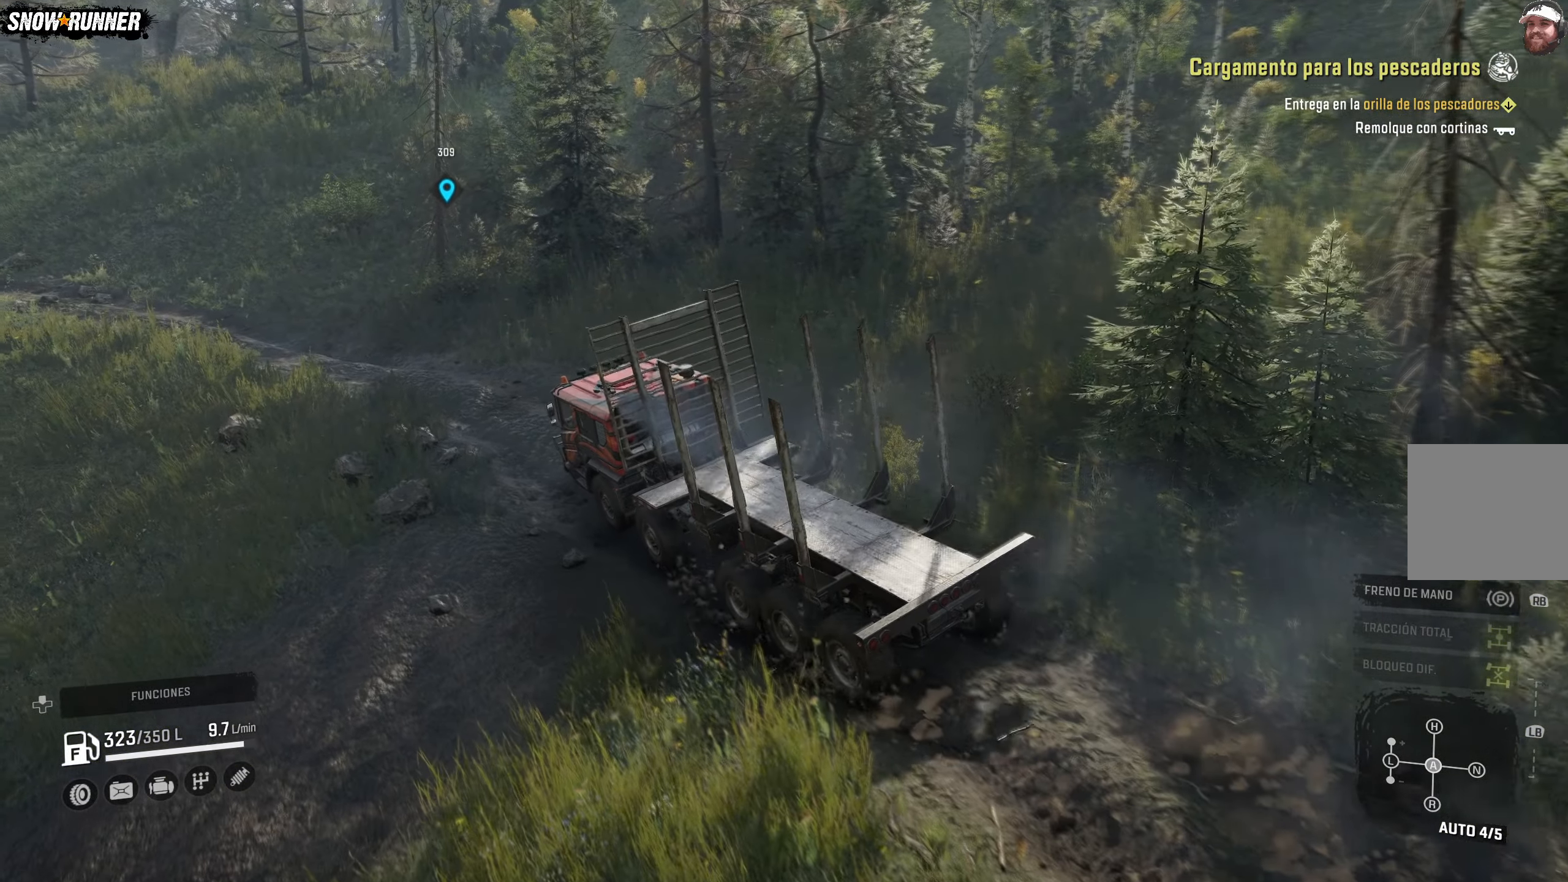
{"buttons": ["R2"], "left_stick": "center", "right_stick": "center", "events": []}
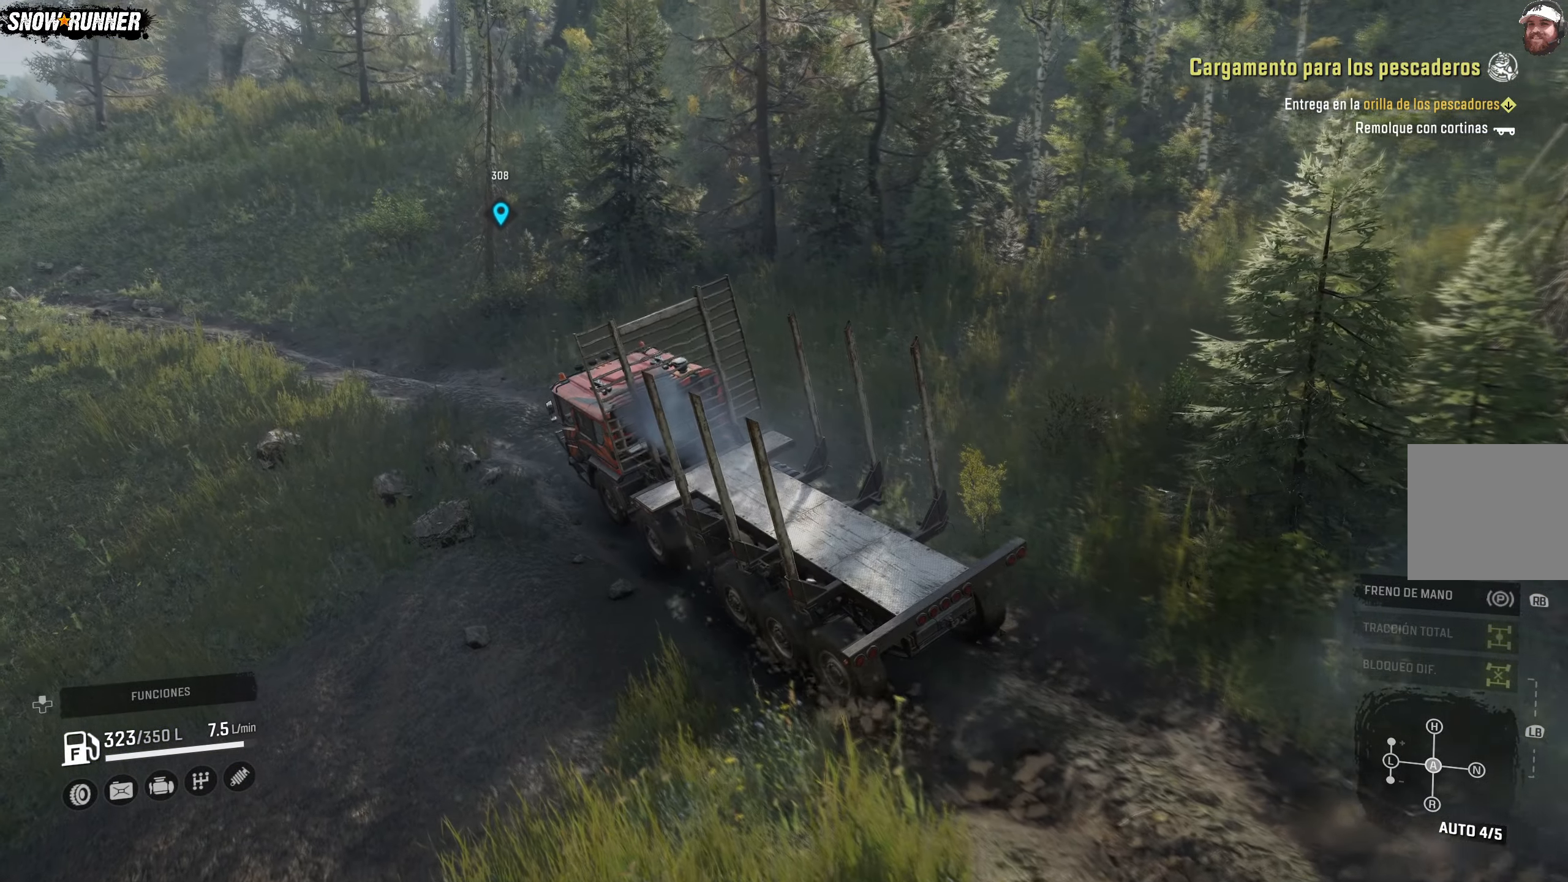
{"buttons": ["R2"], "left_stick": "center", "right_stick": "center", "events": []}
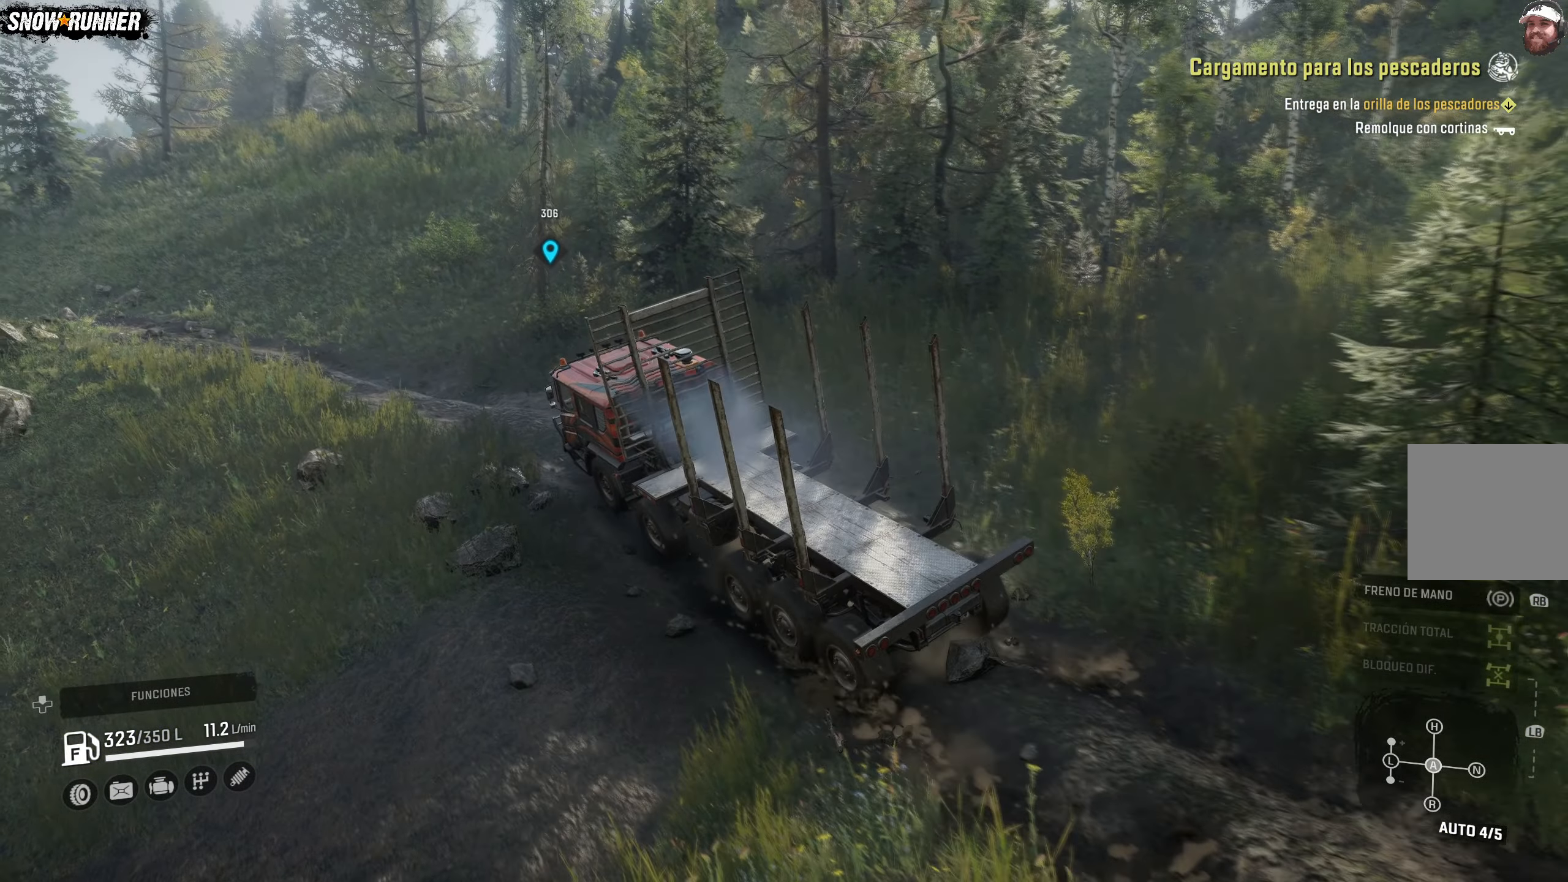
{"buttons": ["R2"], "left_stick": "left", "right_stick": "center", "events": [[417, "left_stick", "left"]]}
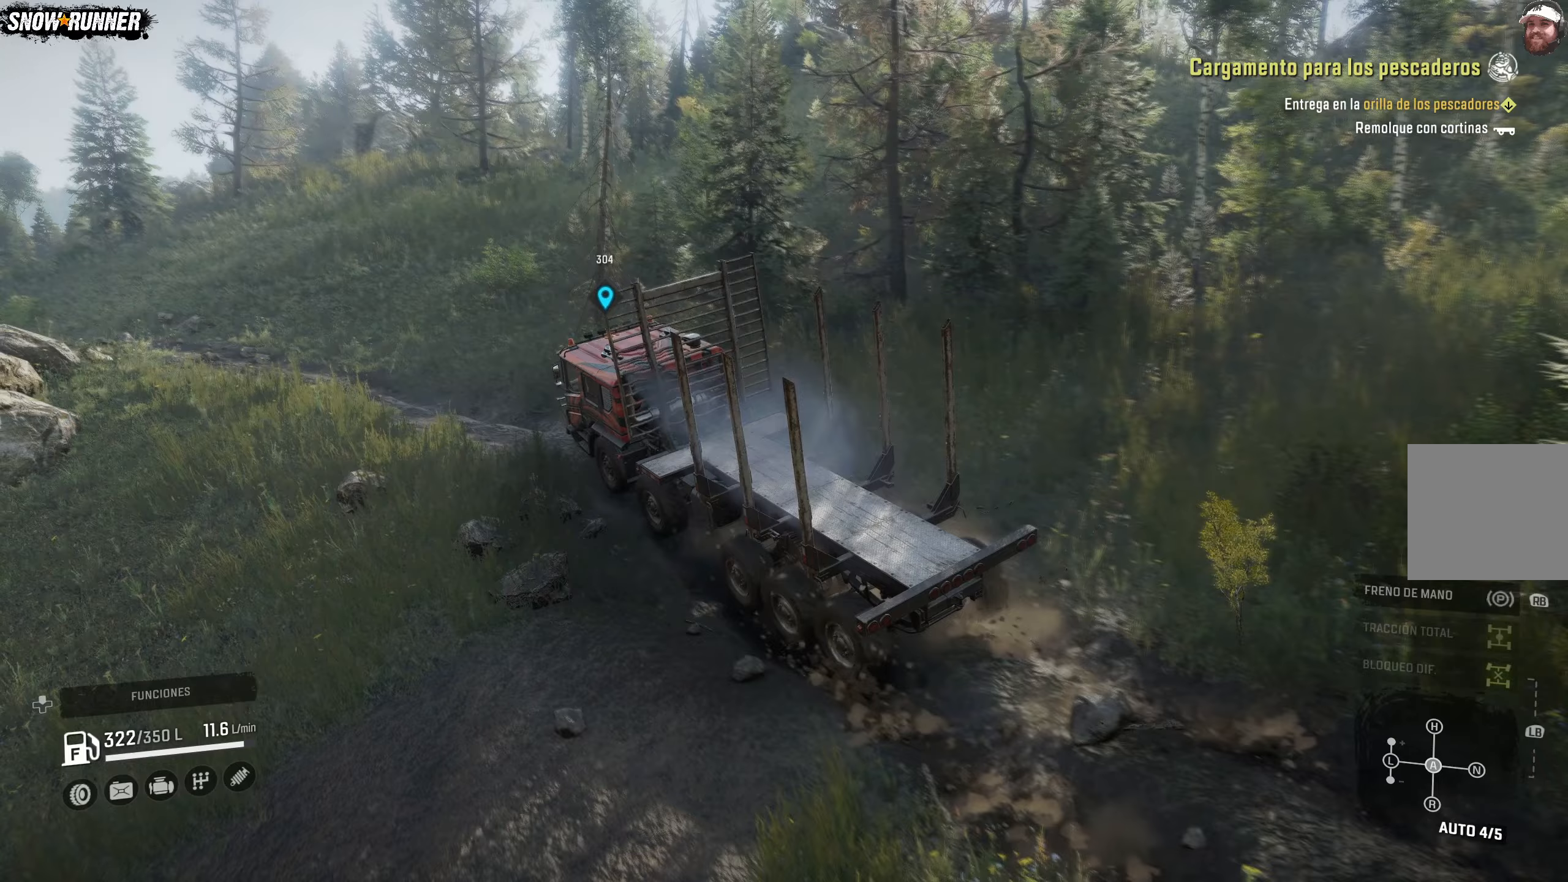
{"buttons": ["R2"], "left_stick": "left", "right_stick": "center", "events": [[50, "right_stick", "down-left"], [350, "right_stick", "center"]]}
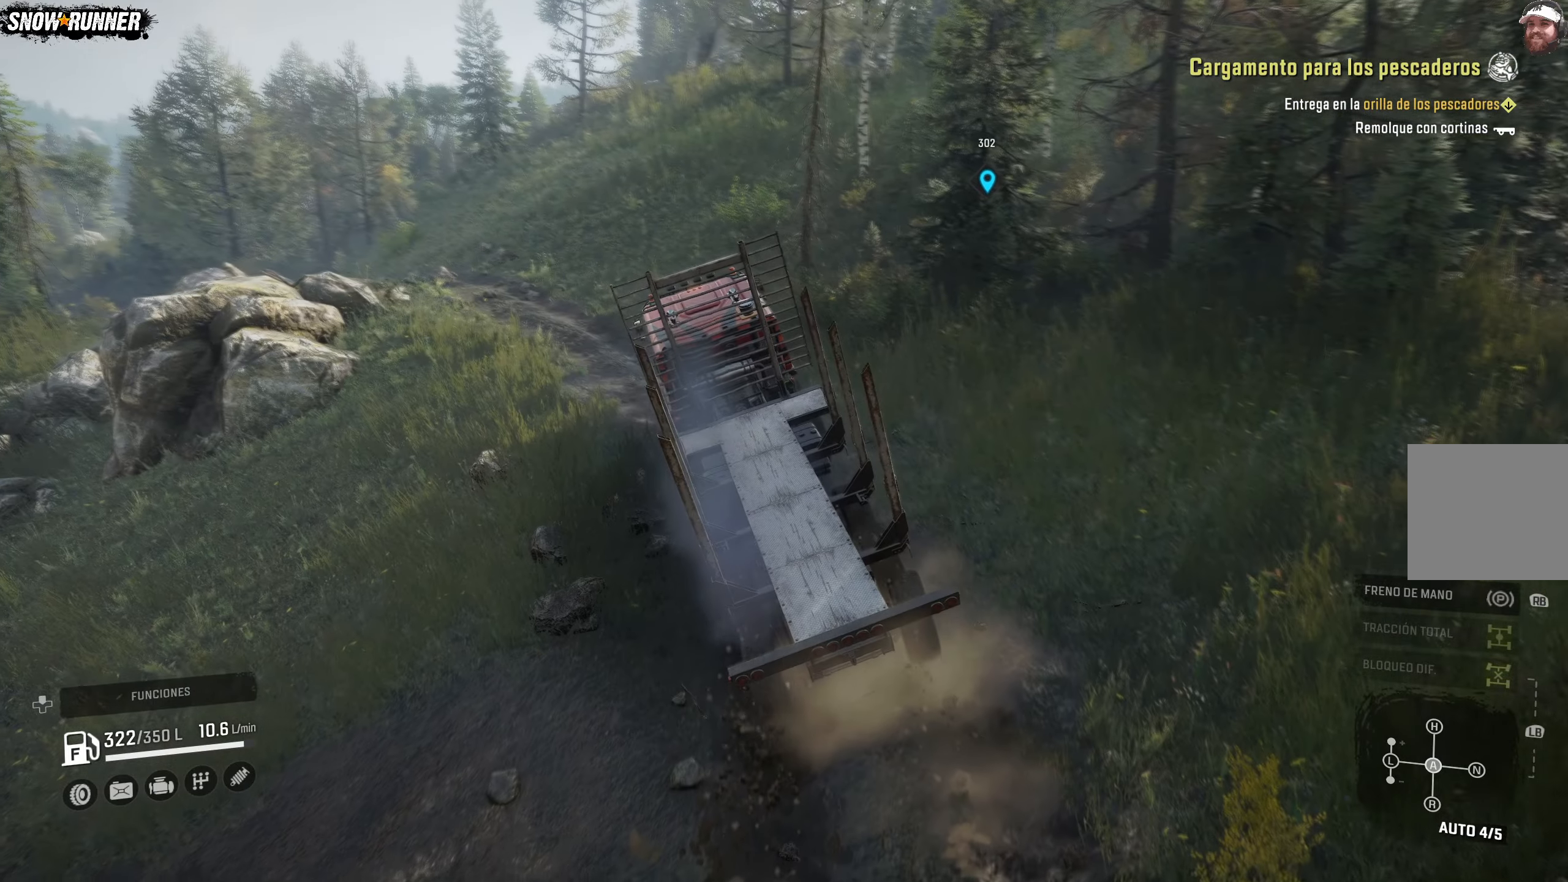
{"buttons": ["R2"], "left_stick": "center", "right_stick": "center", "events": [[317, "left_stick", "center"]]}
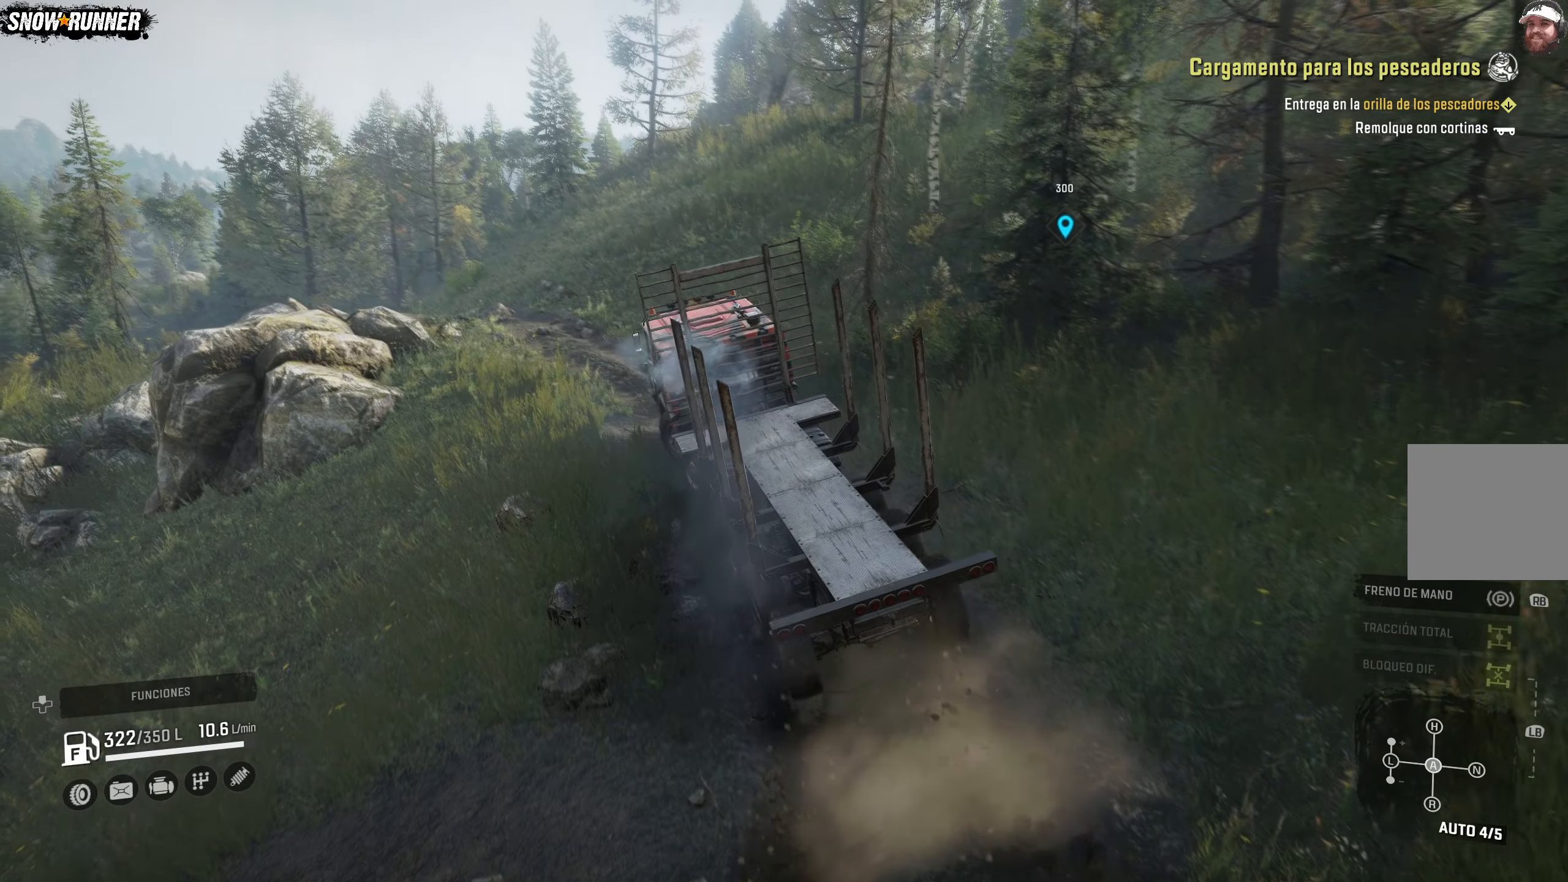
{"buttons": ["R2"], "left_stick": "center", "right_stick": "center", "events": []}
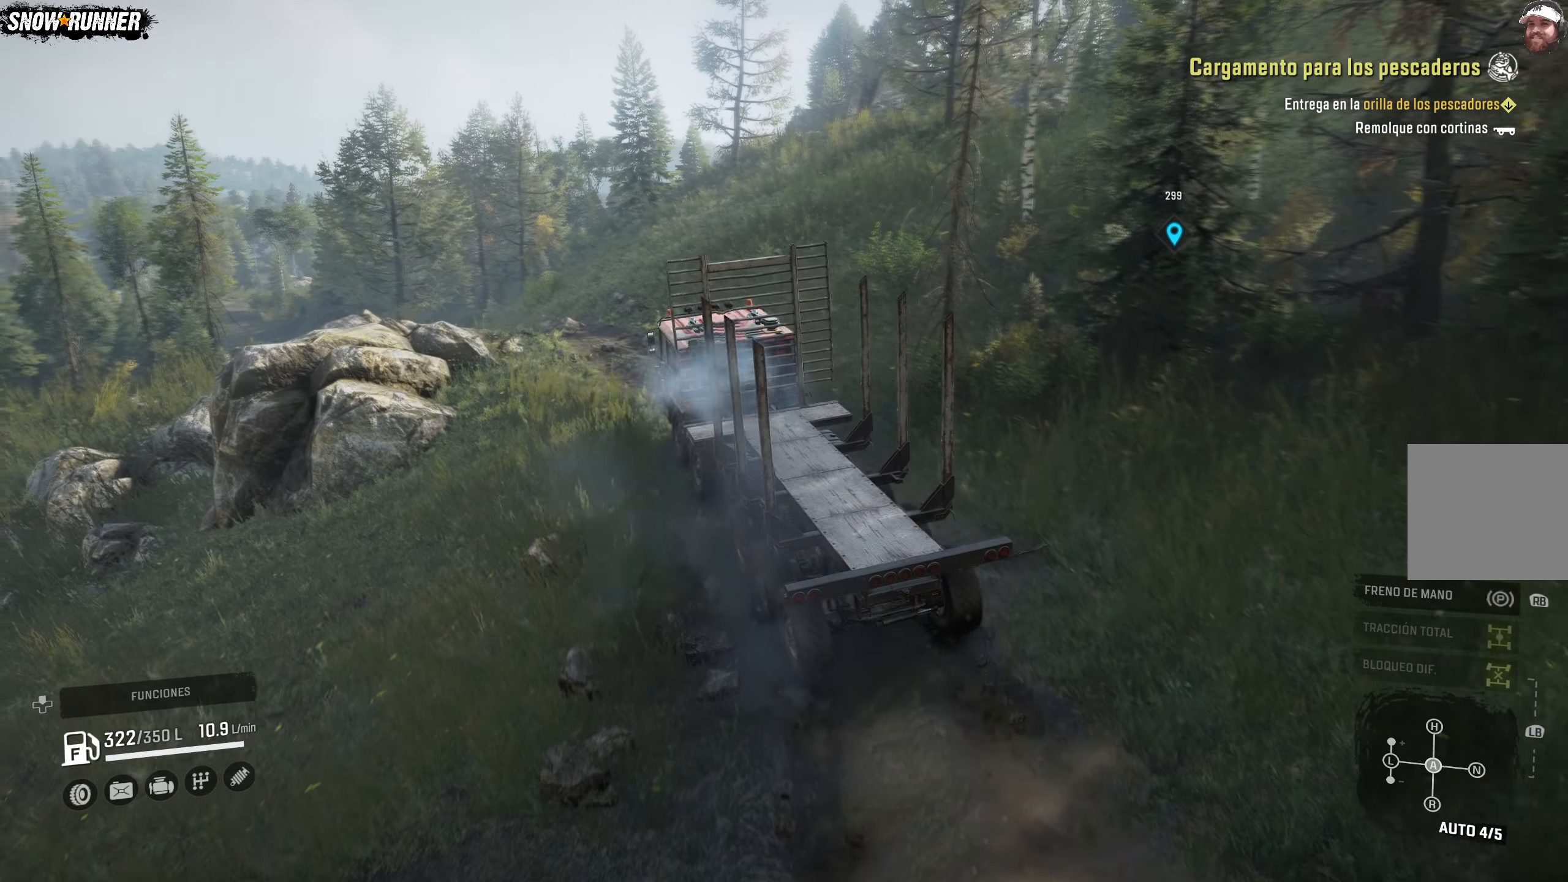
{"buttons": ["R2"], "left_stick": "center", "right_stick": "center", "events": []}
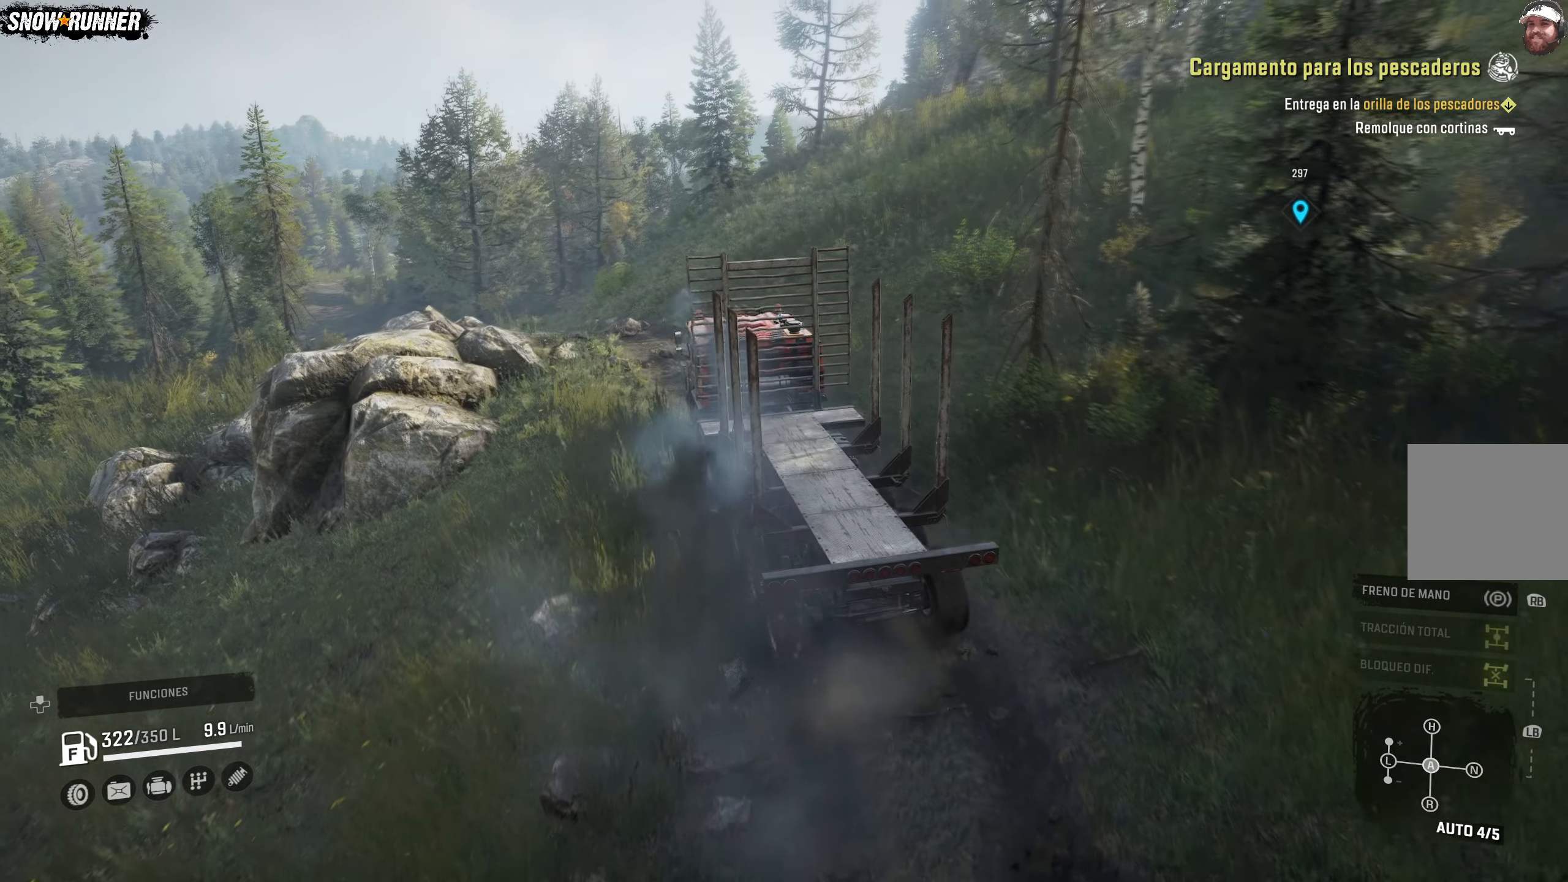
{"buttons": ["R2"], "left_stick": "center", "right_stick": "center", "events": []}
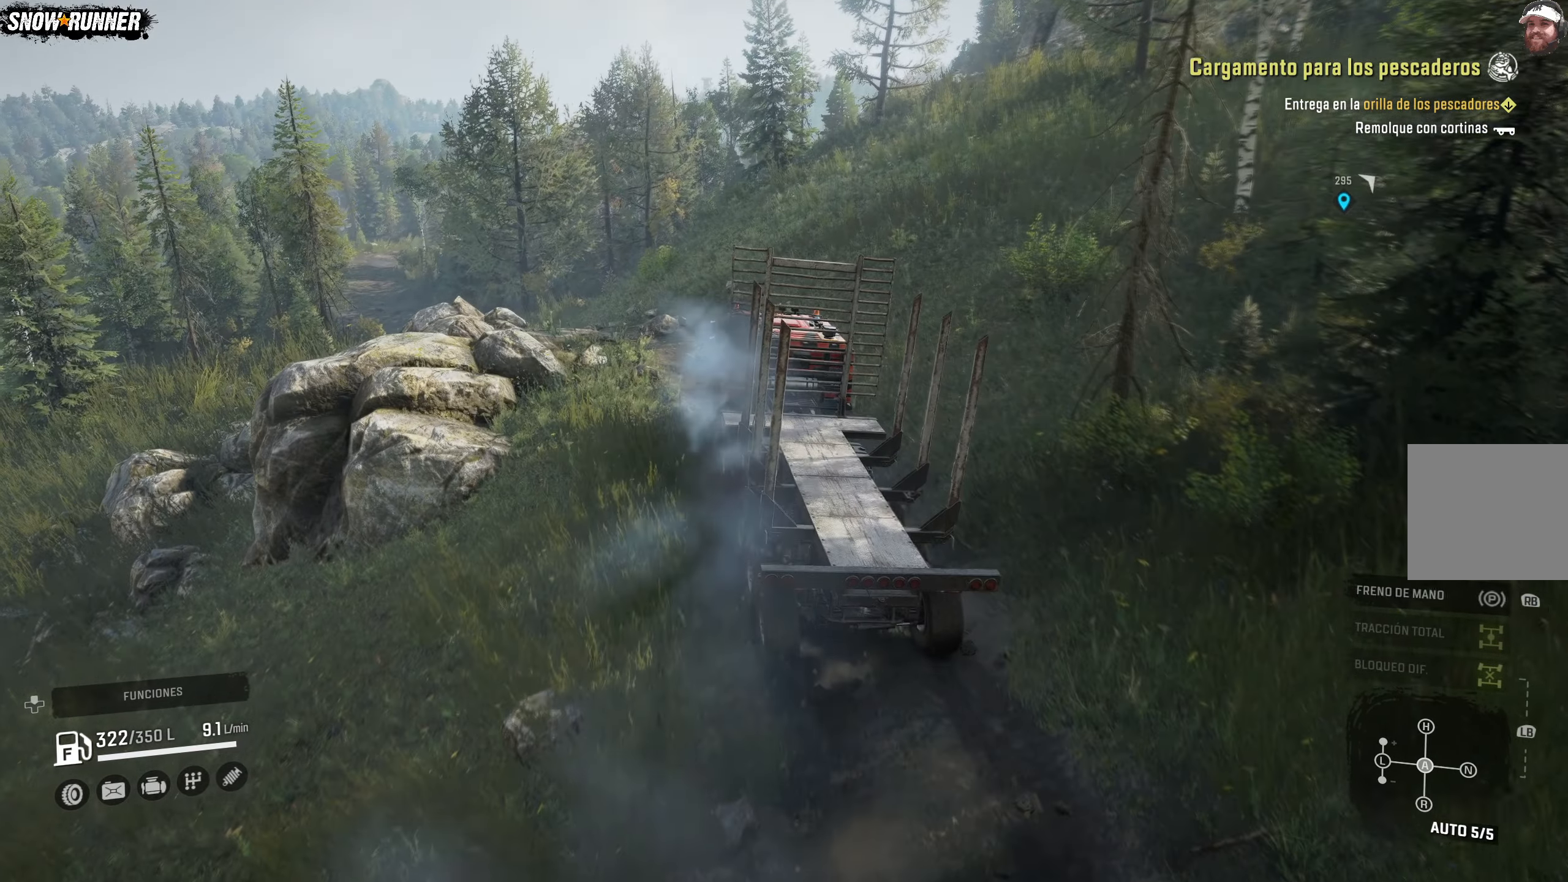
{"buttons": ["R2"], "left_stick": "left", "right_stick": "center", "events": [[67, "left_stick", "left"]]}
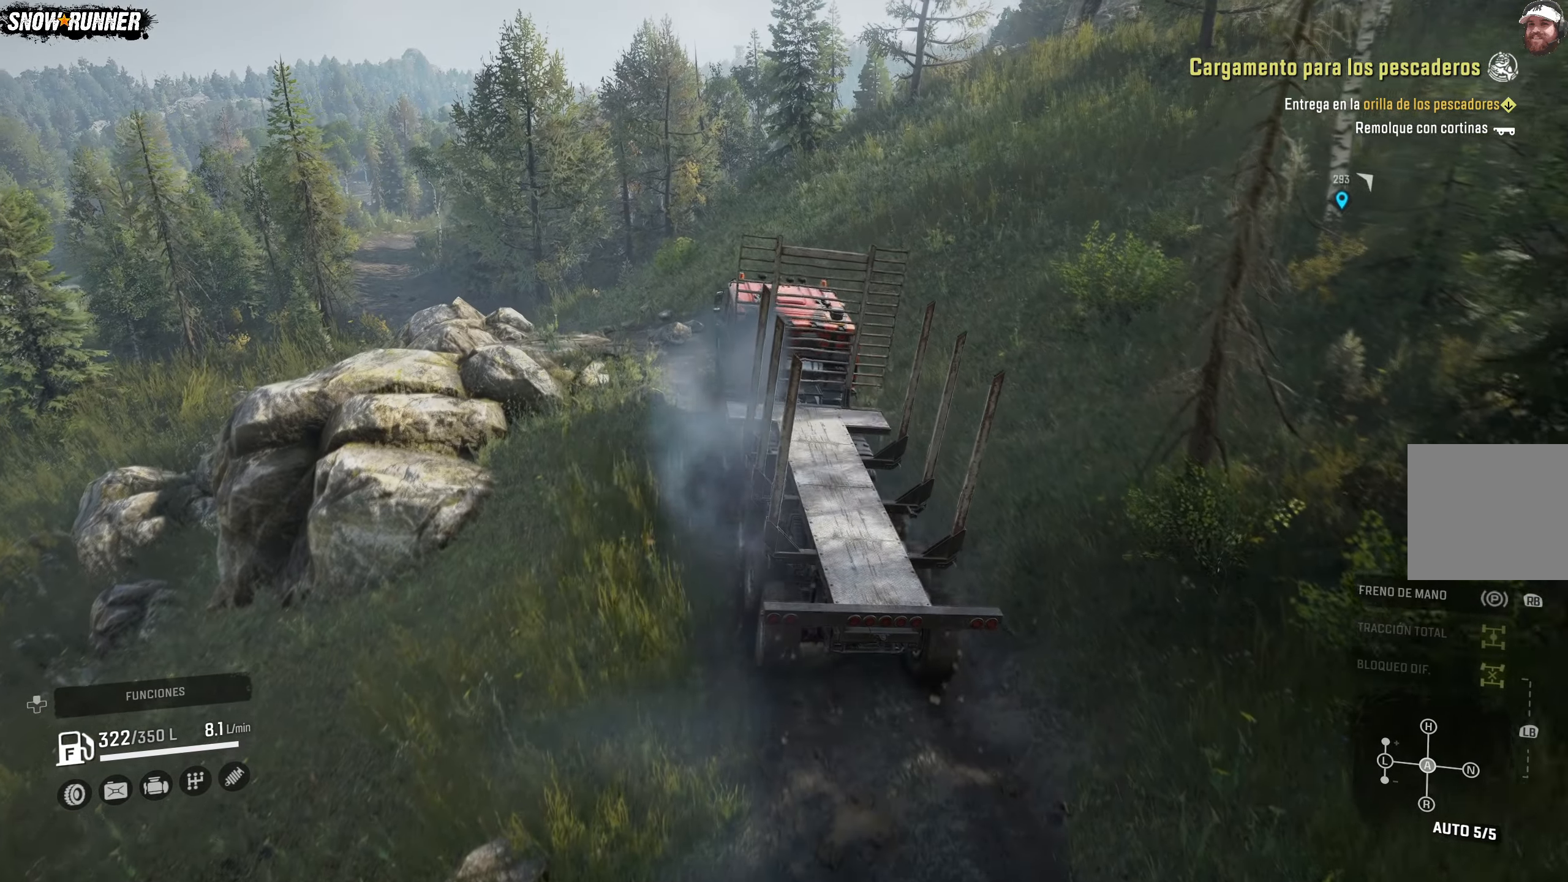
{"buttons": ["R2"], "left_stick": "left", "right_stick": "center", "events": []}